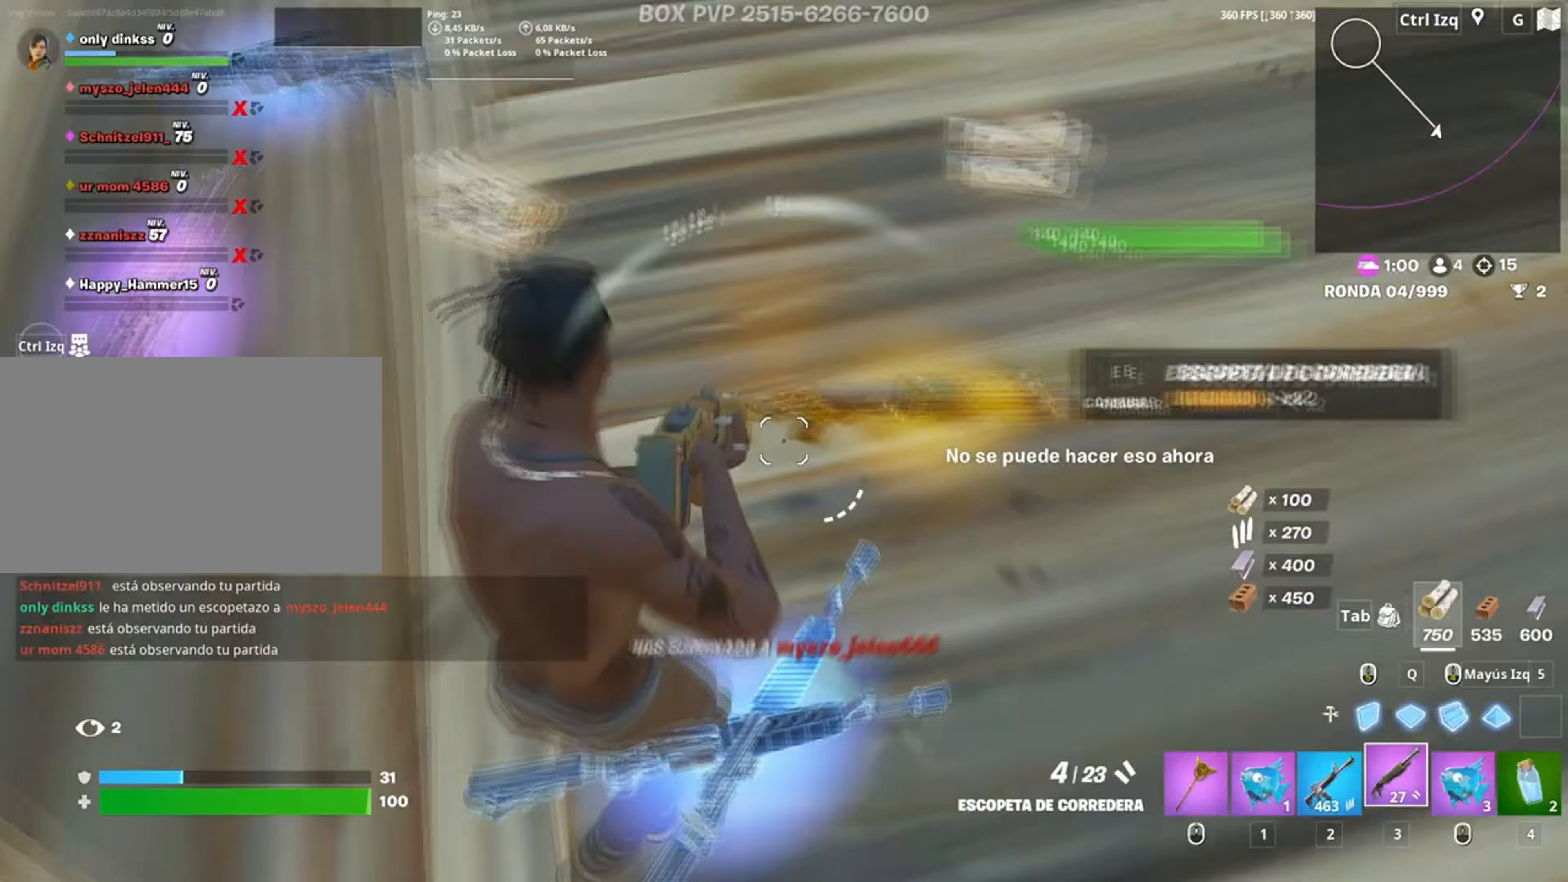
Gameplay with keyboard and mouse; each line is a JSON object with the keys and mouse buttons held at the frame after it. "events" lists presses ("down") and releases ("up") of "1", "2", "3", "4", "5", "a", "alt", "c", "caps_lock", "ctrl", "d", "e", "f", "g", "q", "r", "s", "shift", "space", "t", "tab", "v", "w", "x", "z", "mouse_left", "mouse_wheel" and "mouse_right" between this image and that frame as [ms after this image, input, new state], when the widget could be followed in between. "mouse_left", "mouse_wheel", "mouse_right" = the "left", "wheel", "right" buttons of the "mouse" list. No other keys are recorded. "wheel" means that the mouse wheel is clicked or scrolled. Not read: mouse_move.
{"keys": ["a", "w"], "mouse": [], "events": [[17, "a", "down"], [17, "e", "down"], [33, "s", "up"], [83, "a", "up"], [83, "e", "up"], [117, "a", "down"], [150, "w", "down"], [217, "mouse_wheel", "down"], [350, "mouse_wheel", "up"]]}
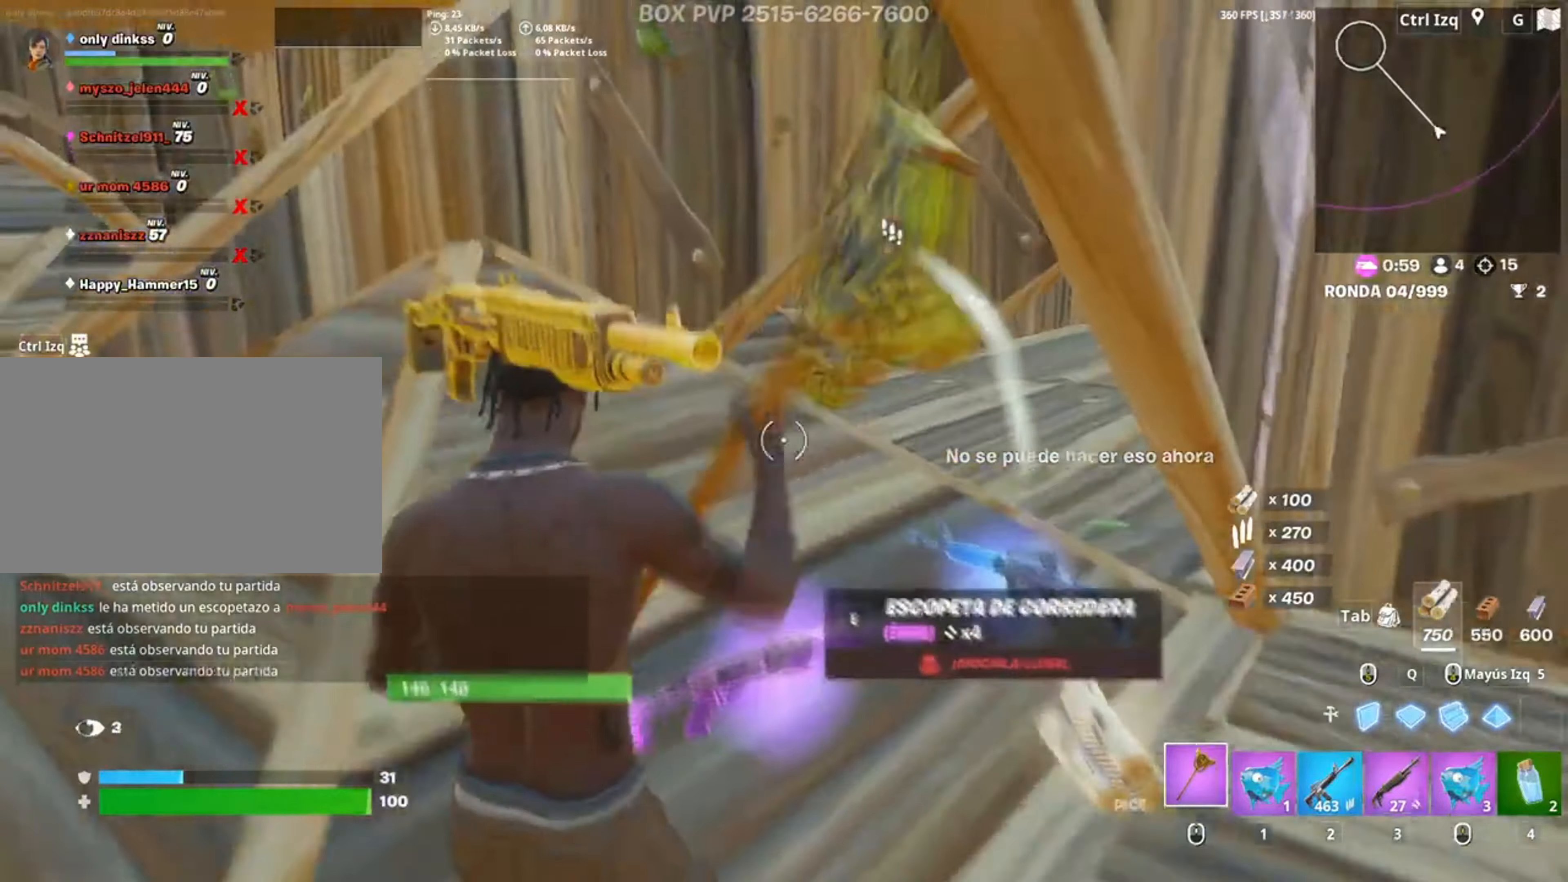
{"keys": ["a", "w"], "mouse": ["left"], "events": [[417, "mouse_left", "down"]]}
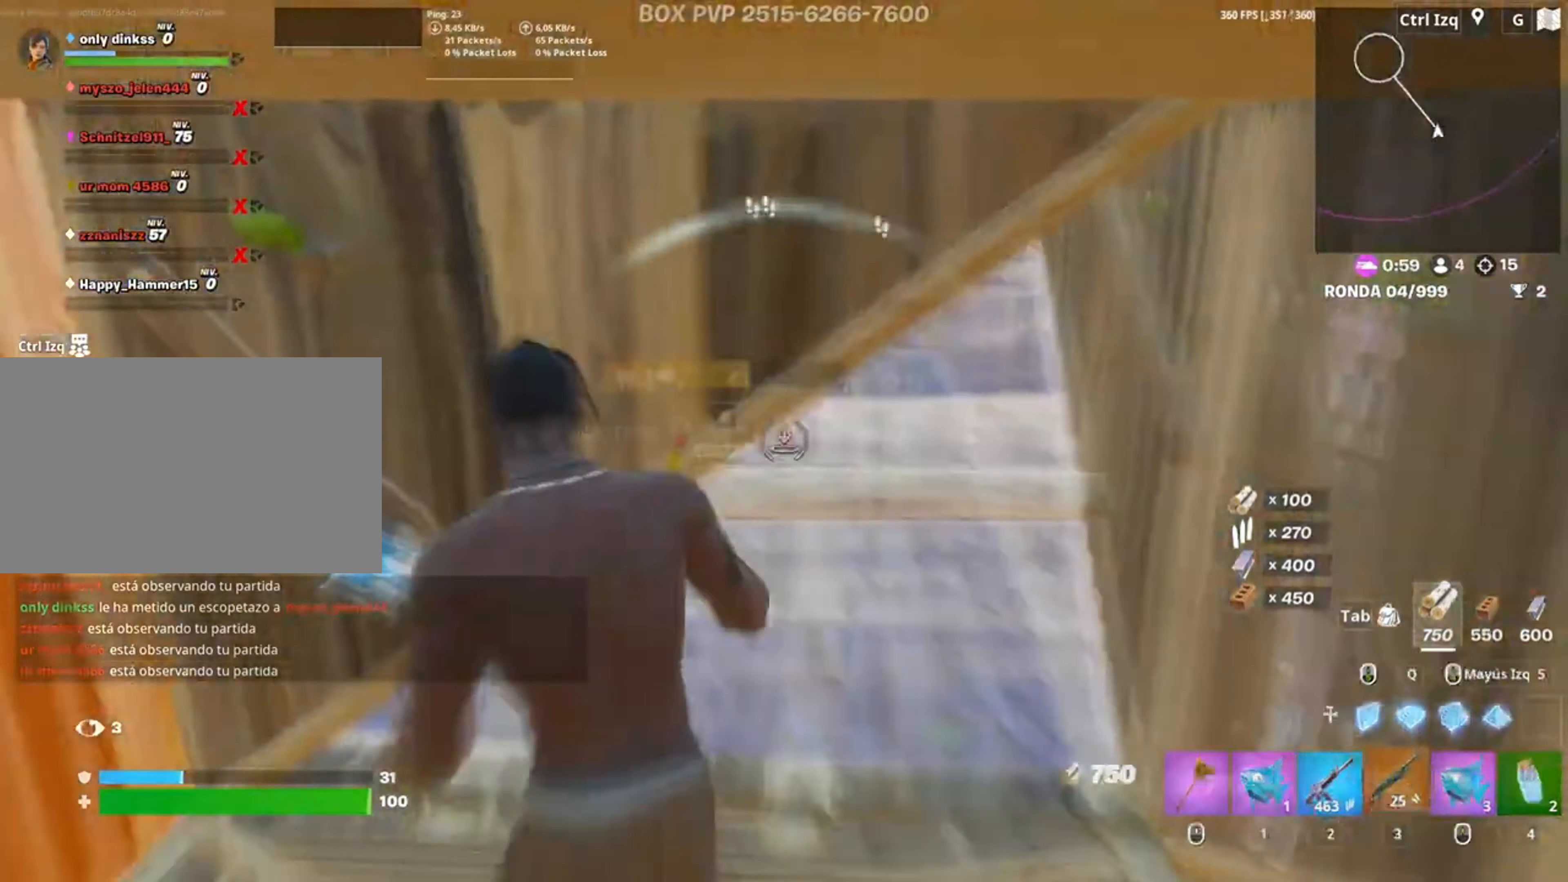
{"keys": ["a", "space", "w"], "mouse": [], "events": [[17, "3", "down"], [33, "mouse_left", "up"], [50, "3", "up"], [417, "space", "down"]]}
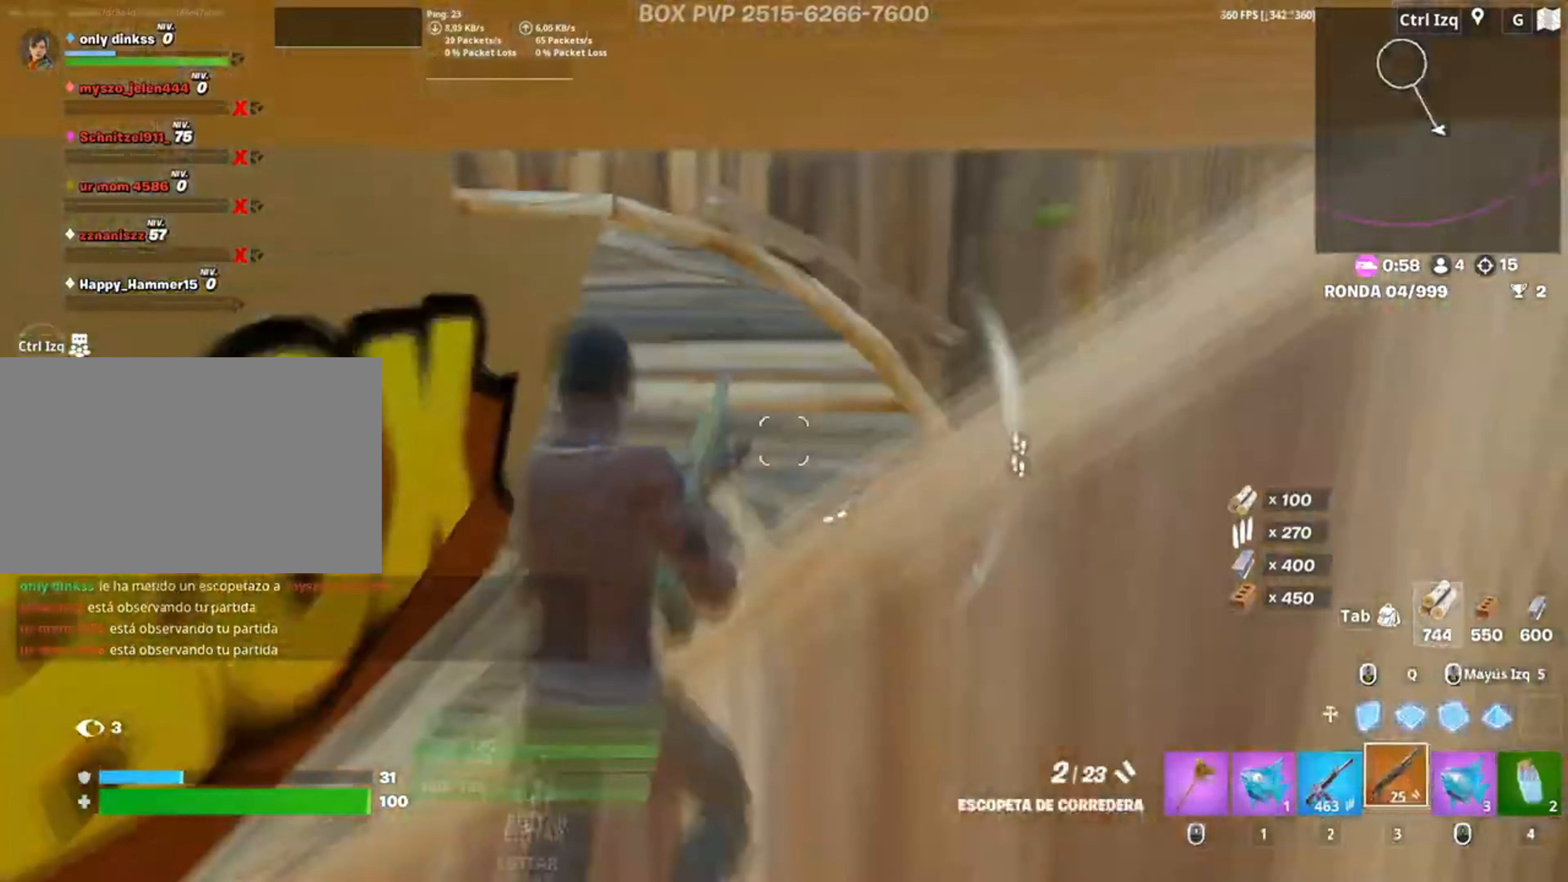
{"keys": ["a"], "mouse": [], "events": [[33, "space", "up"], [67, "r", "down"], [183, "r", "up"], [217, "r", "down"], [333, "r", "up"], [417, "w", "up"]]}
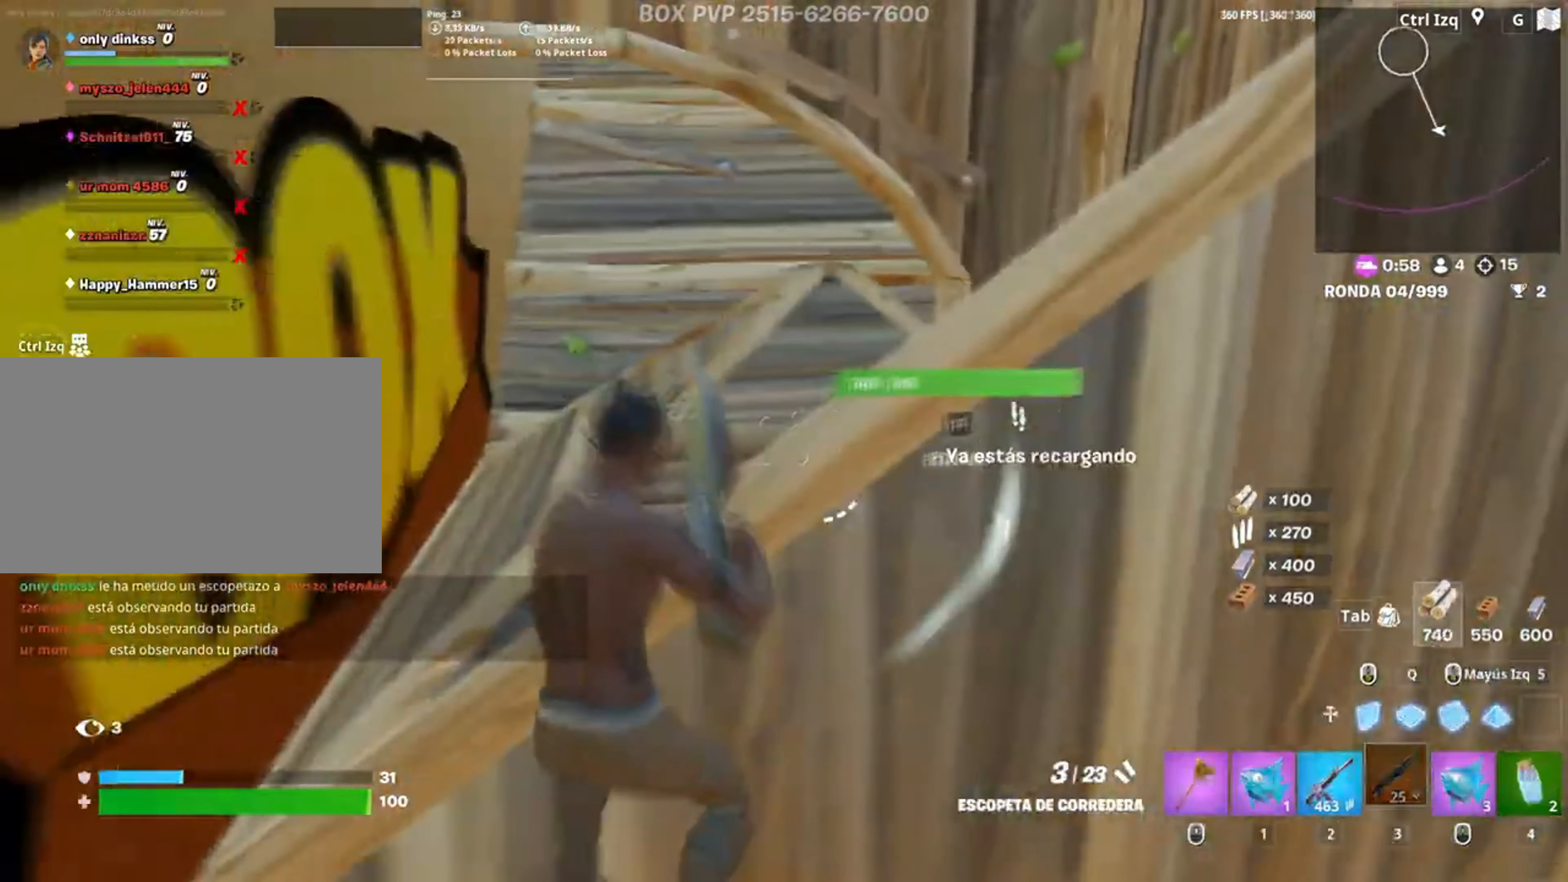
{"keys": ["w"], "mouse": [], "events": [[50, "w", "down"], [117, "space", "down"], [183, "a", "up"], [333, "space", "up"]]}
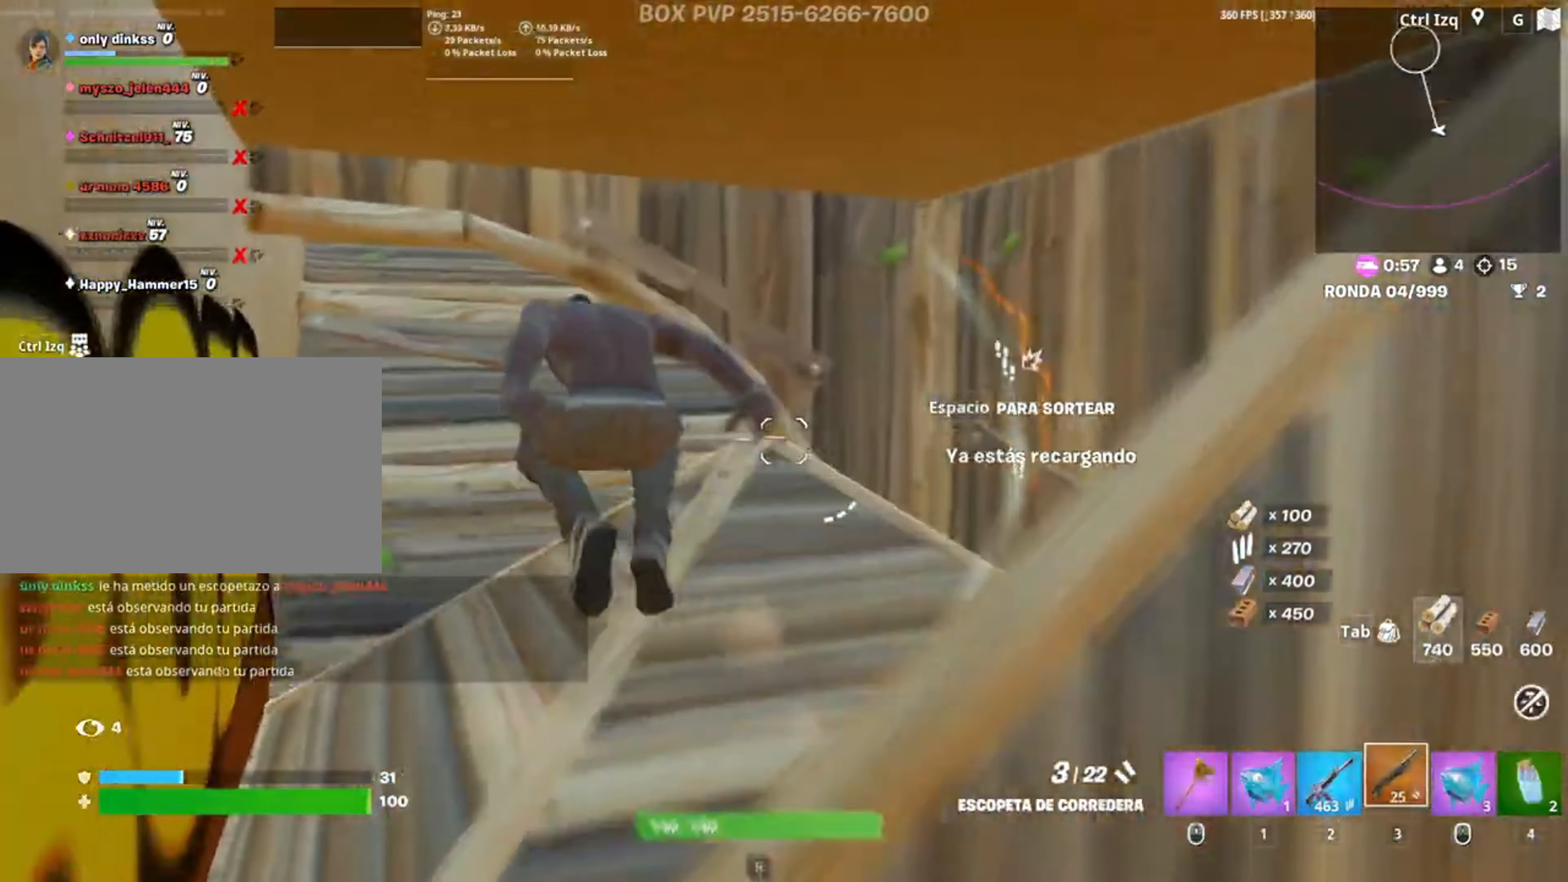
{"keys": ["d"], "mouse": [], "events": [[317, "a", "down"], [350, "mouse_wheel", "down"], [350, "w", "up"], [450, "mouse_wheel", "up"], [483, "a", "up"], [483, "d", "down"]]}
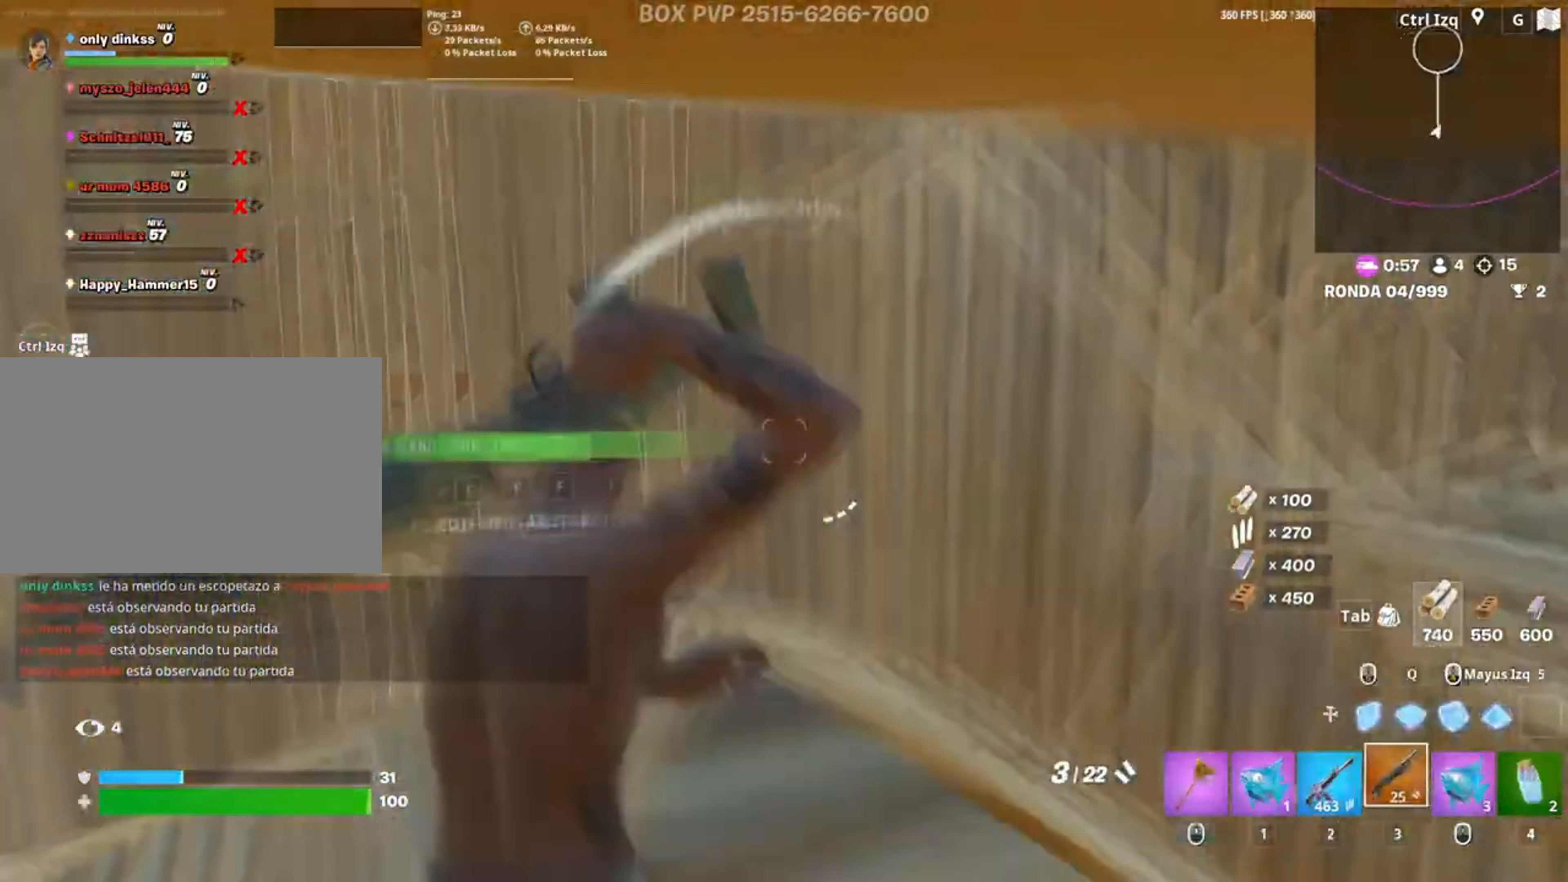
{"keys": [], "mouse": [], "events": [[17, "mouse_wheel", "down"], [17, "w", "down"], [83, "d", "up"], [100, "mouse_wheel", "up"], [217, "1", "down"], [317, "1", "up"], [450, "w", "up"]]}
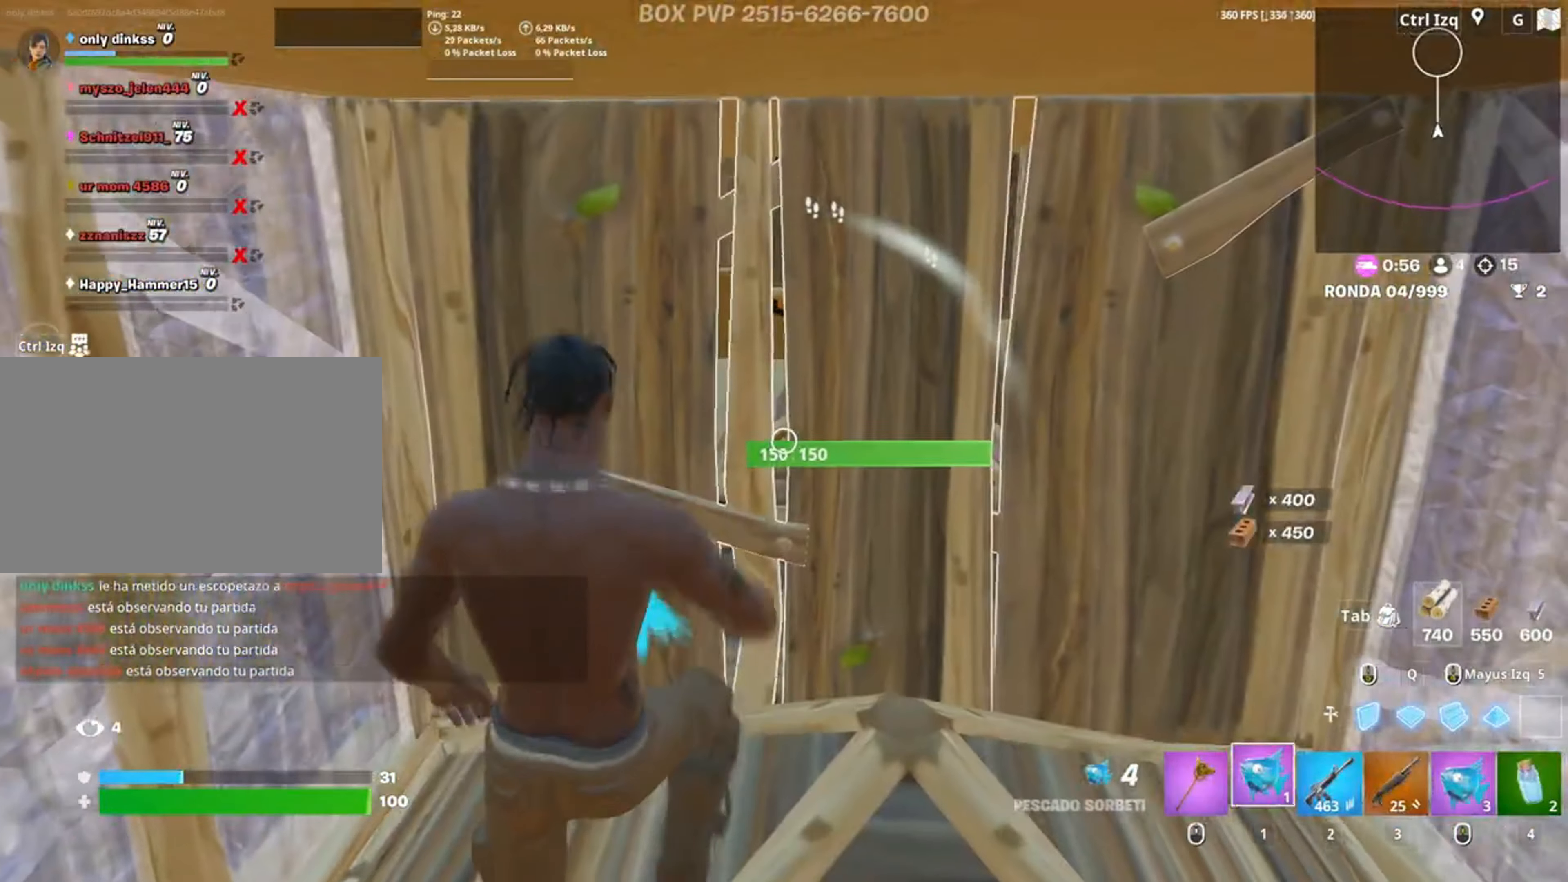
{"keys": [], "mouse": [], "events": [[50, "mouse_left", "down"], [150, "mouse_left", "up"], [183, "mouse_left", "down"], [283, "mouse_left", "up"]]}
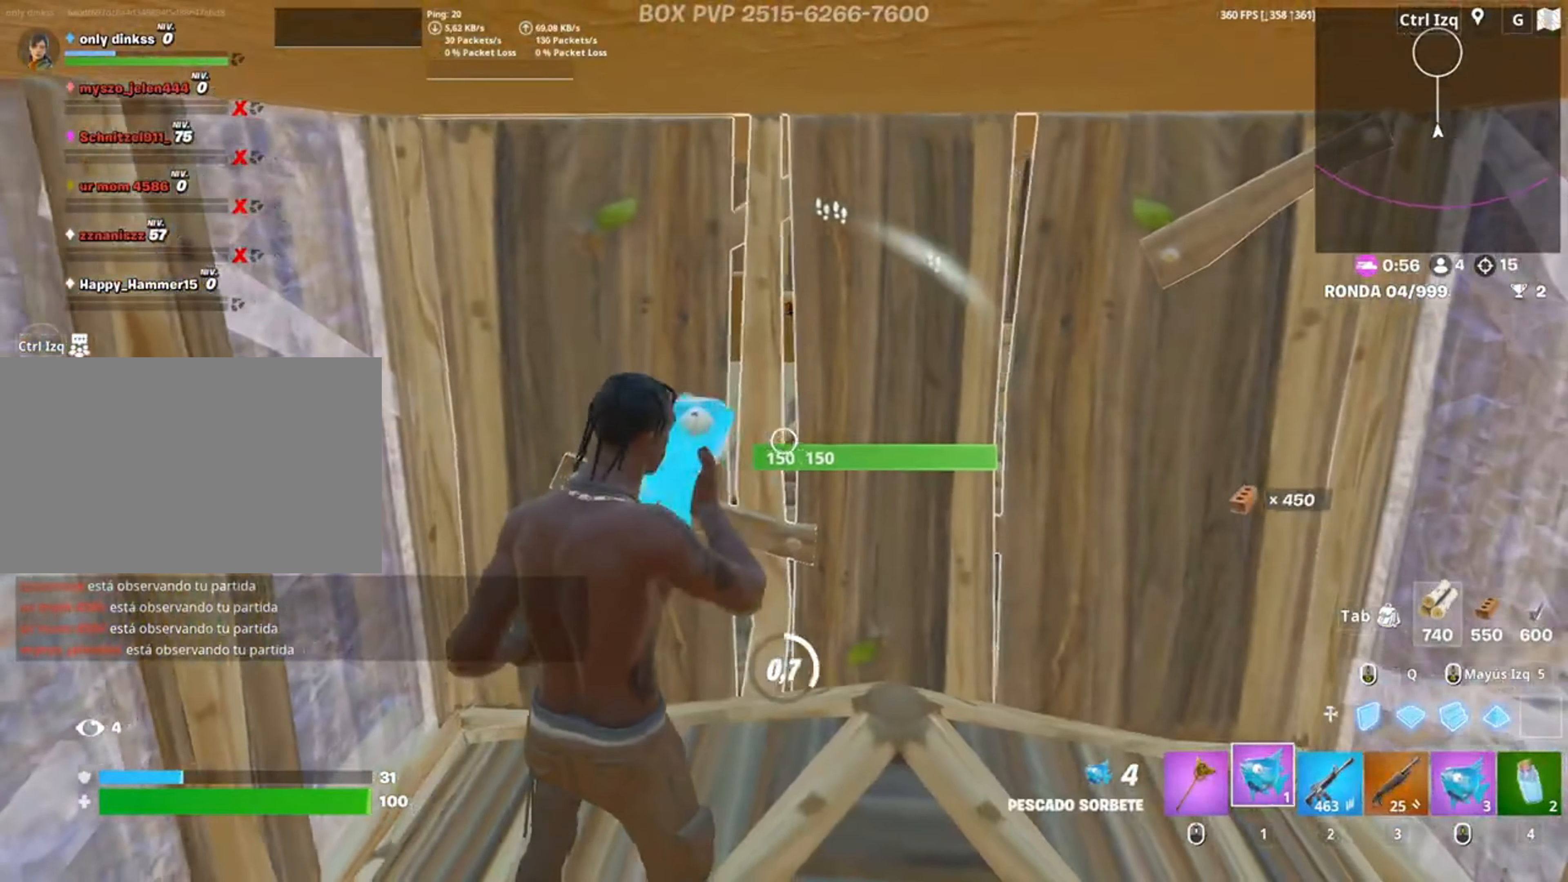
{"keys": [], "mouse": [], "events": []}
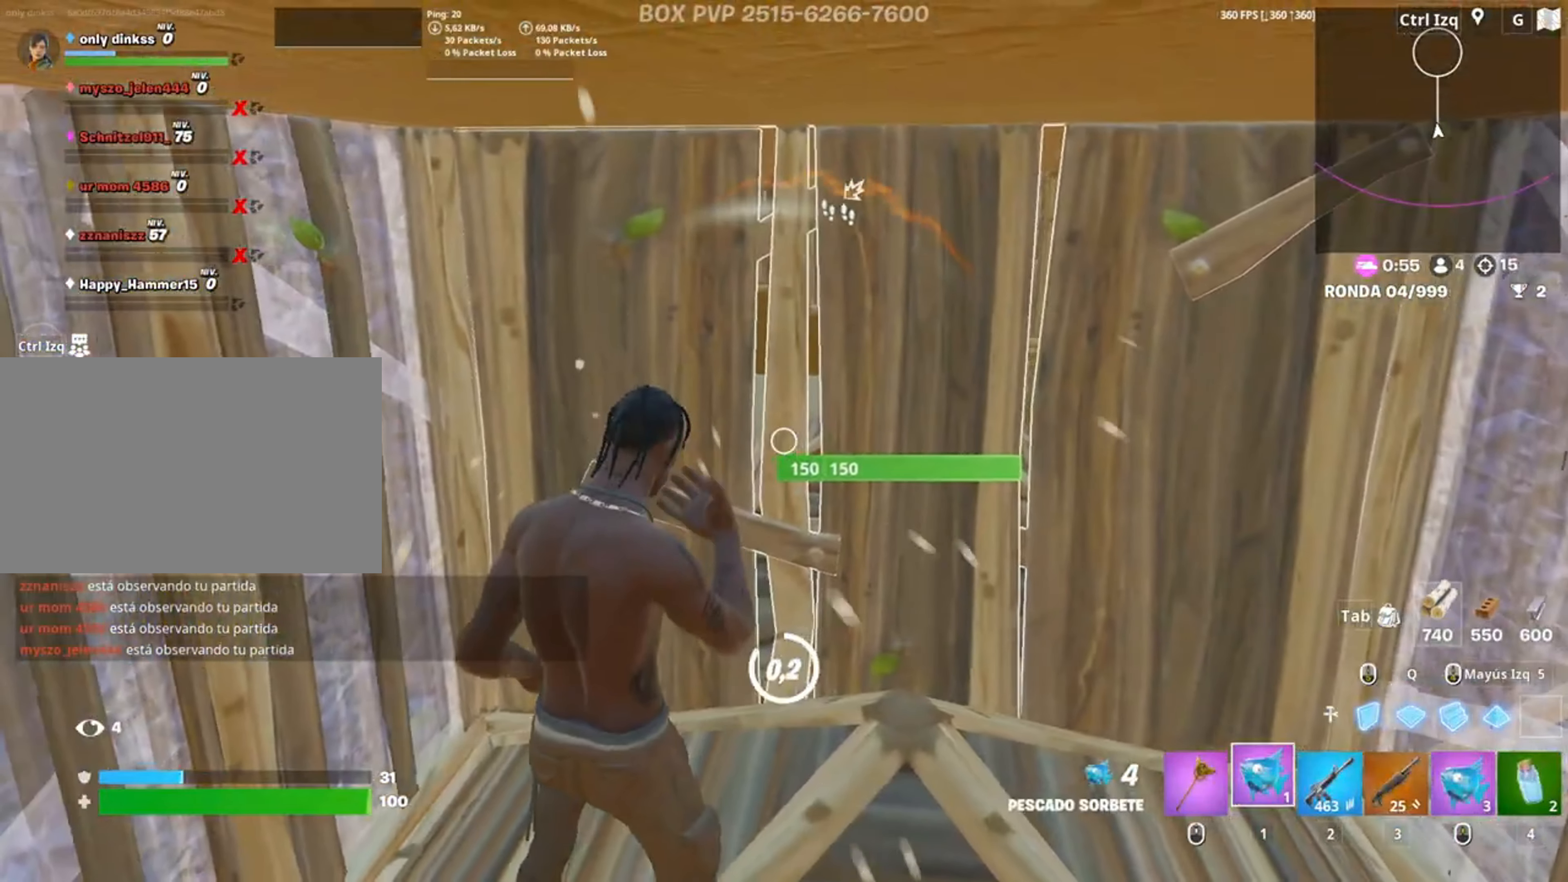
{"keys": ["w"], "mouse": ["left"], "events": [[317, "mouse_left", "down"], [417, "mouse_left", "up"], [450, "mouse_left", "down"], [450, "w", "down"]]}
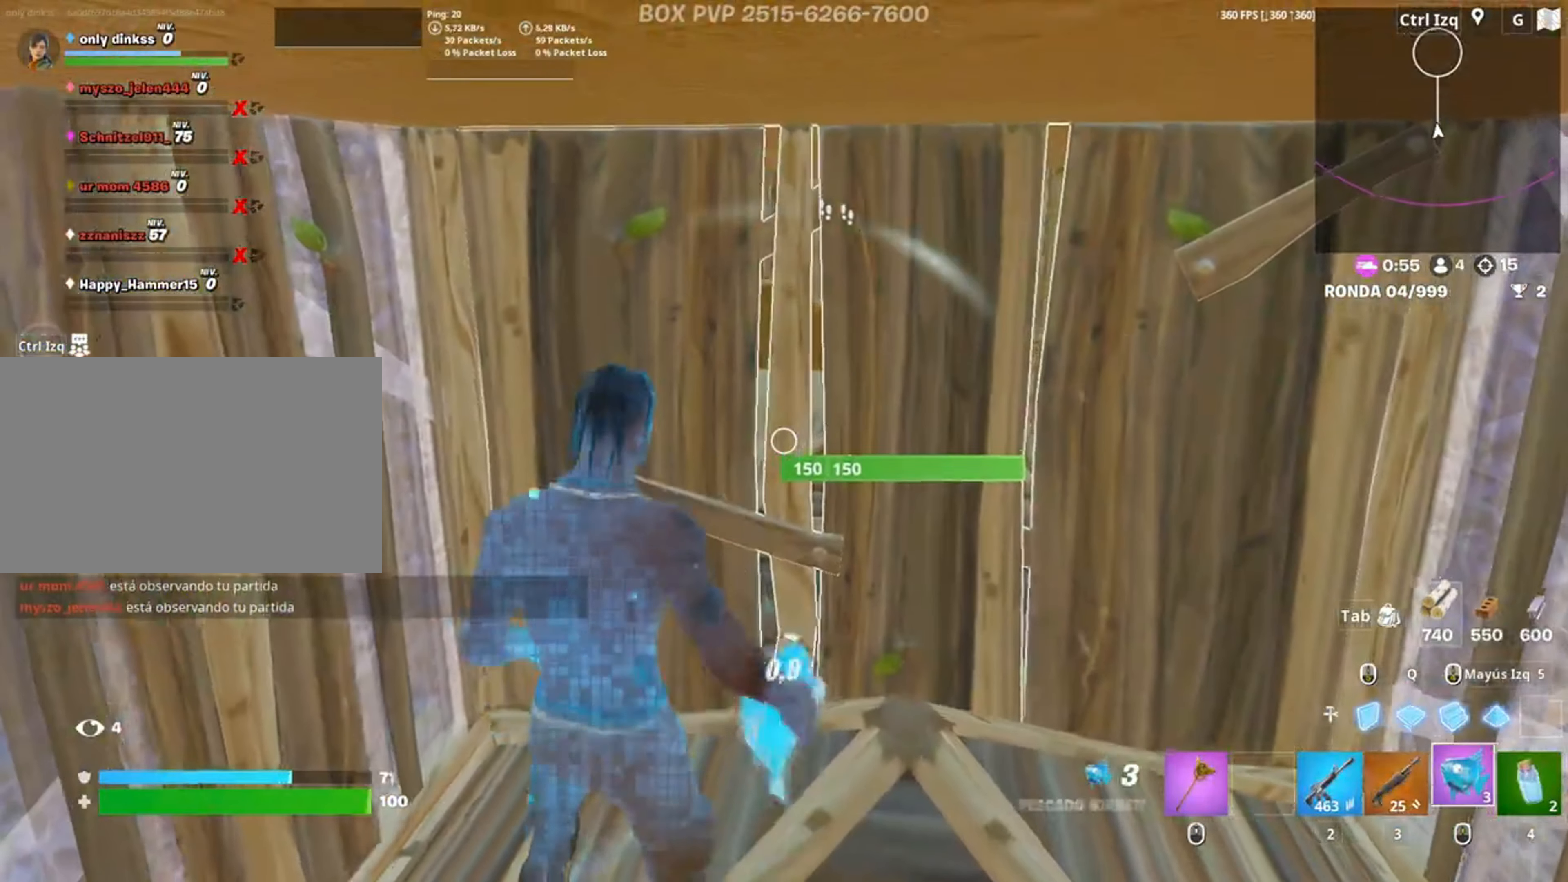
{"keys": [], "mouse": [], "events": [[50, "w", "up"], [150, "c", "down"], [183, "mouse_left", "up"], [200, "c", "up"], [283, "c", "down"], [283, "w", "down"], [317, "w", "up"], [333, "c", "up"], [383, "c", "down"], [417, "w", "down"], [467, "c", "up"], [467, "w", "up"]]}
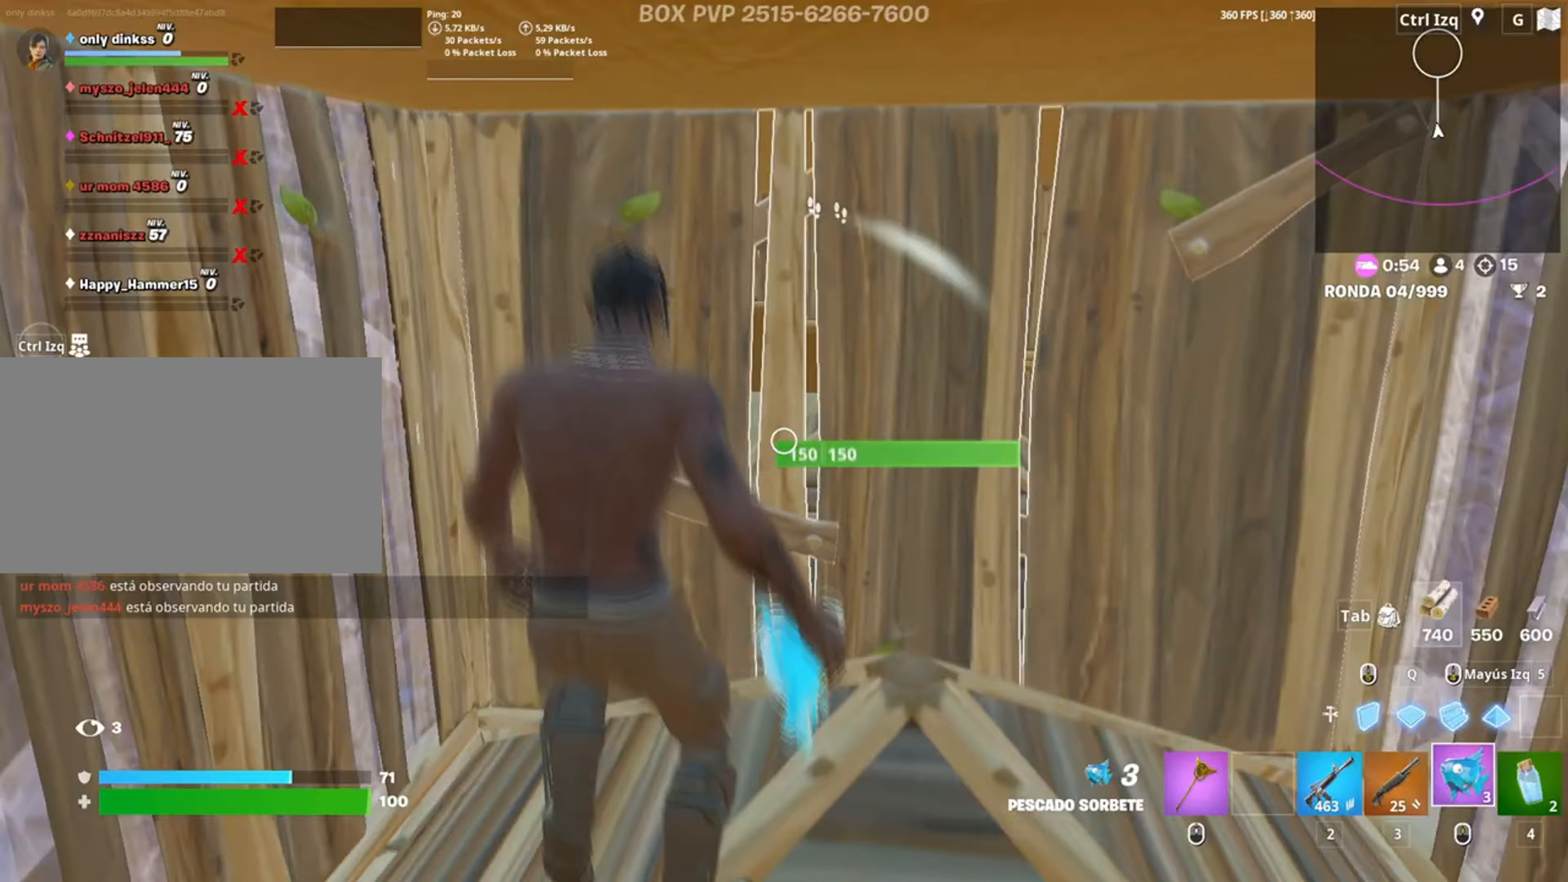
{"keys": [], "mouse": [], "events": [[50, "mouse_left", "down"], [217, "mouse_left", "up"]]}
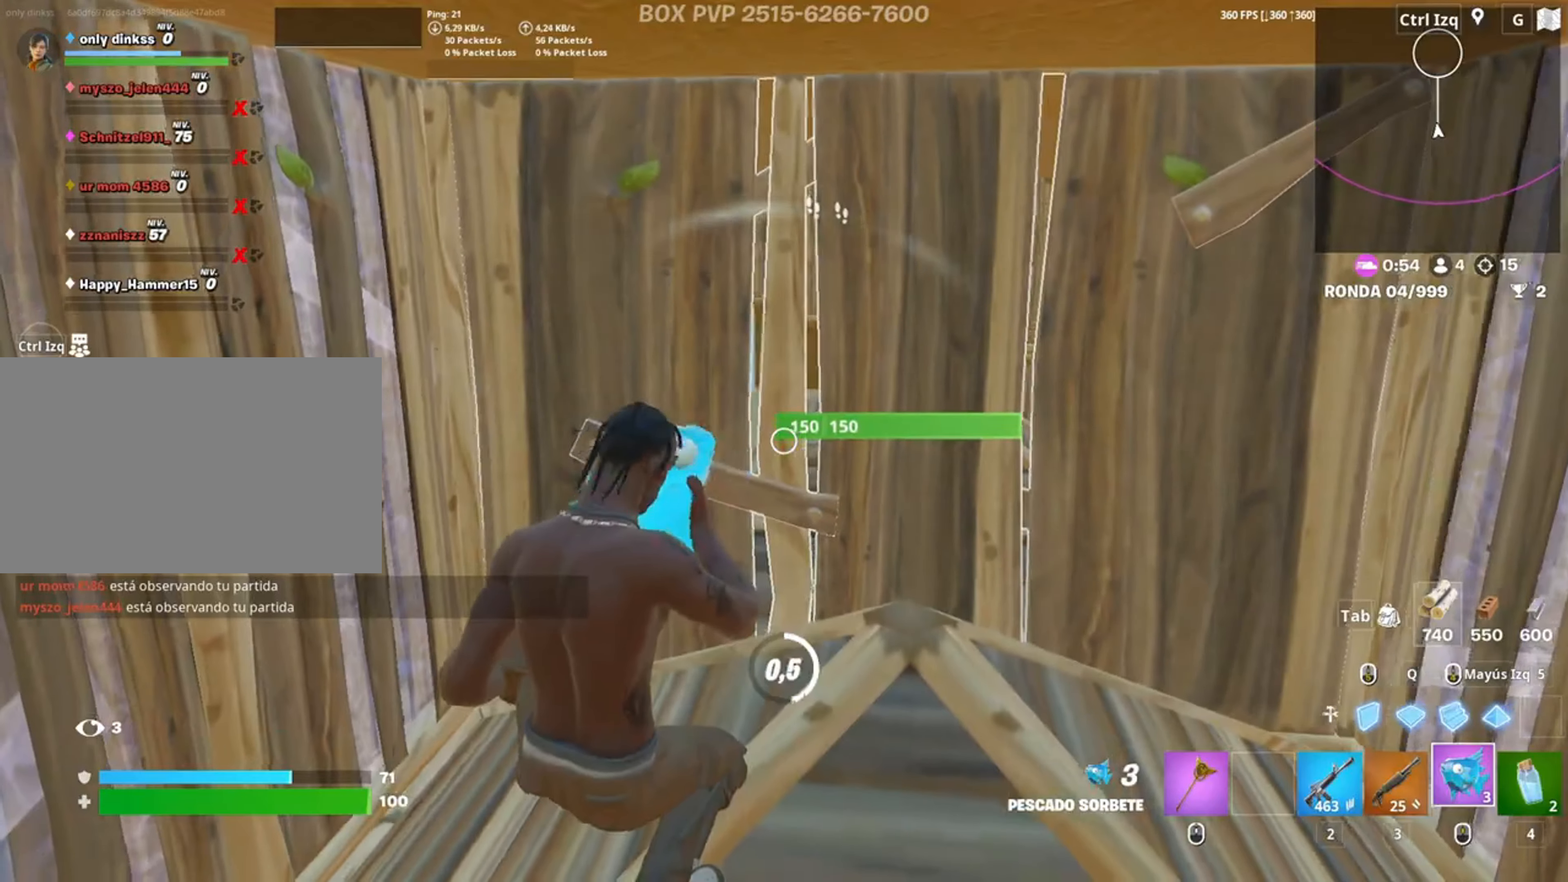
{"keys": ["a"], "mouse": [], "events": [[483, "a", "down"]]}
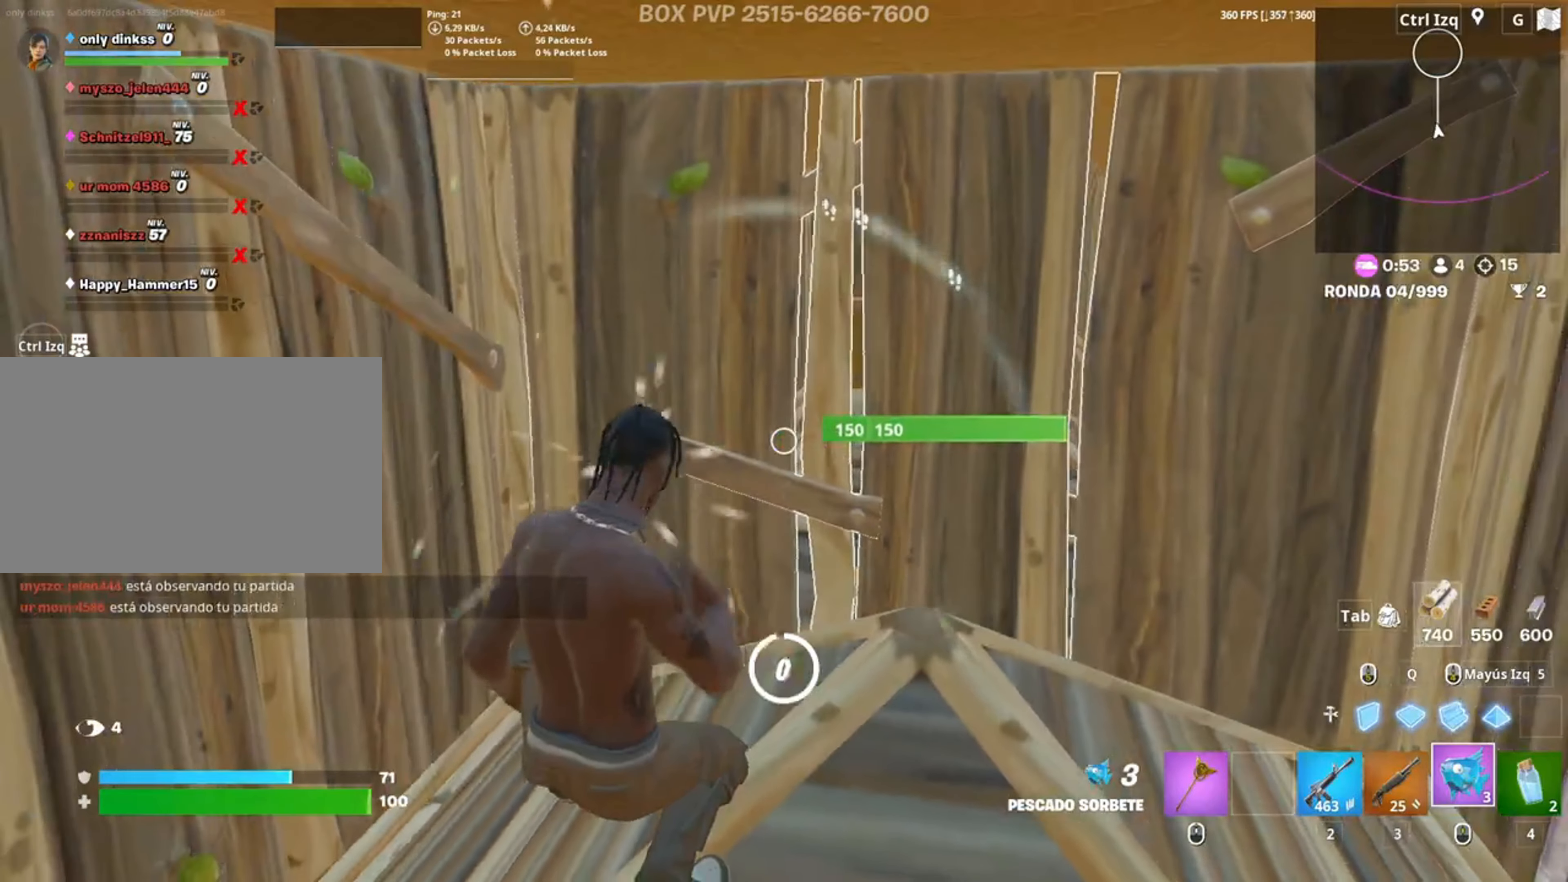
{"keys": ["a", "w"], "mouse": ["left"], "events": [[50, "w", "down"], [283, "f", "down"], [283, "mouse_left", "down"], [317, "f", "up"], [417, "f", "down"], [467, "f", "up"]]}
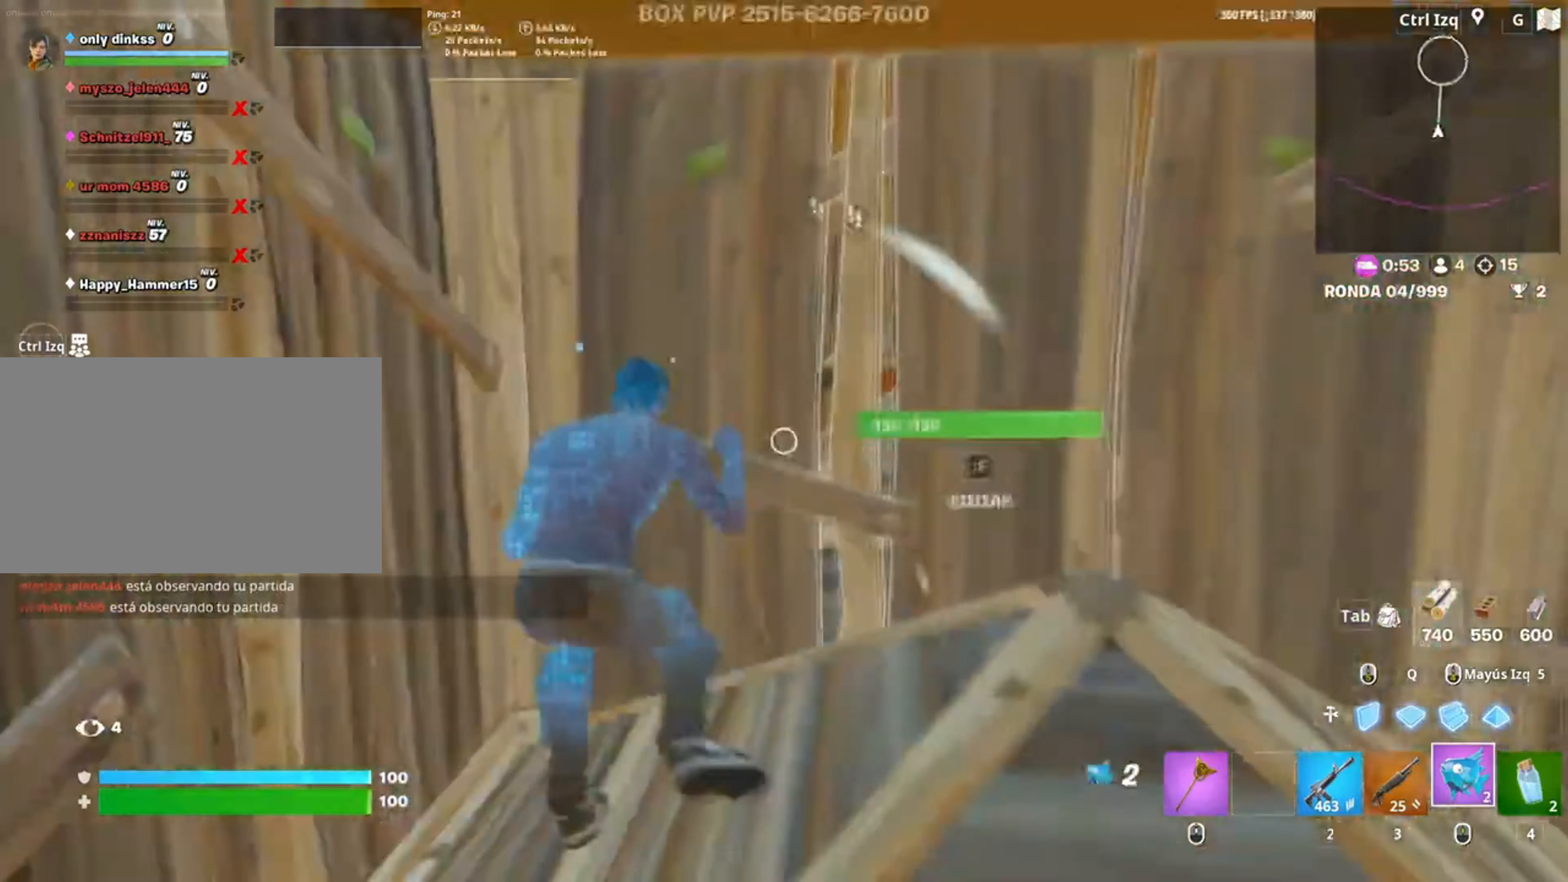
{"keys": [], "mouse": ["left"], "events": [[17, "mouse_left", "up"], [50, "a", "up"], [117, "v", "down"], [167, "v", "up"], [250, "a", "down"], [283, "f", "down"], [350, "f", "up"], [350, "mouse_left", "down"], [367, "w", "up"], [417, "a", "up"]]}
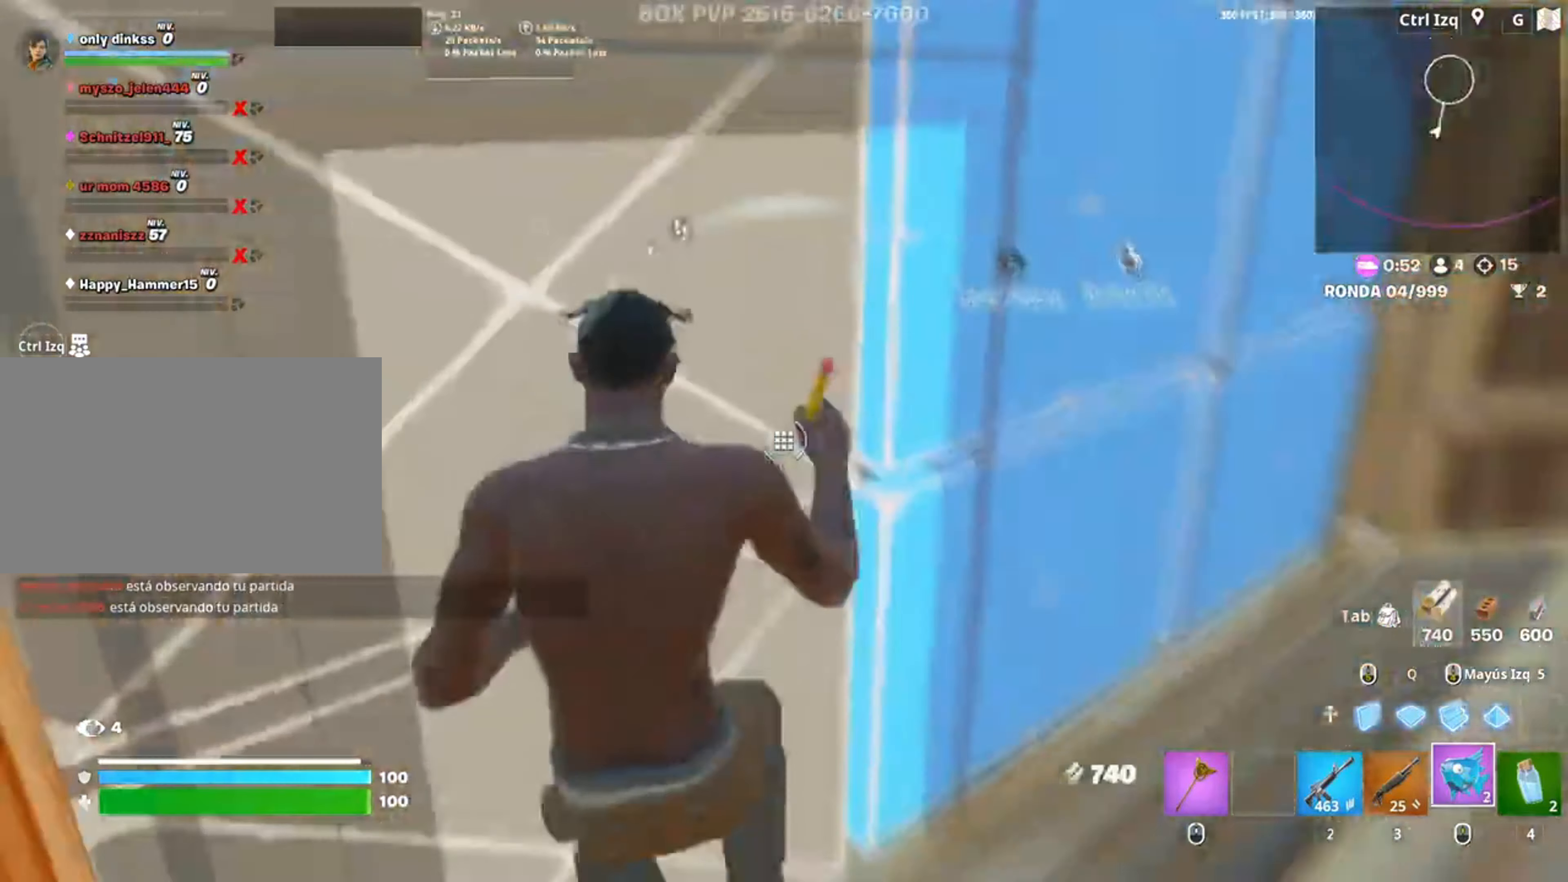
{"keys": ["w"], "mouse": [], "events": [[250, "w", "down"], [400, "f", "down"], [450, "f", "up"], [467, "mouse_left", "up"]]}
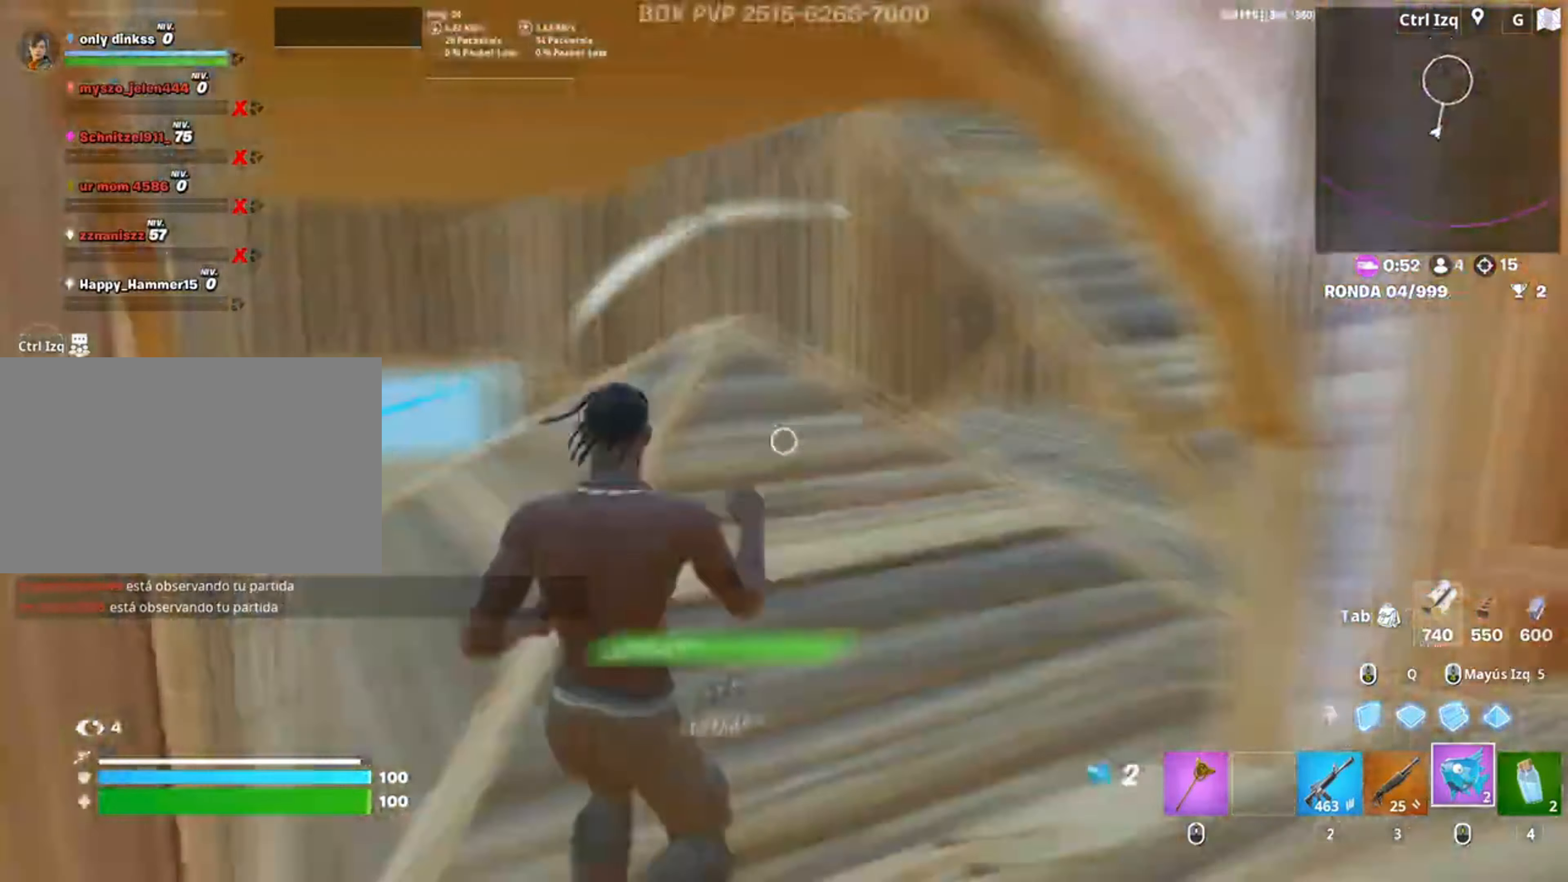
{"keys": ["w"], "mouse": [], "events": [[83, "v", "down"], [200, "v", "up"], [317, "a", "down"], [350, "3", "down"], [367, "a", "up"], [417, "3", "up"]]}
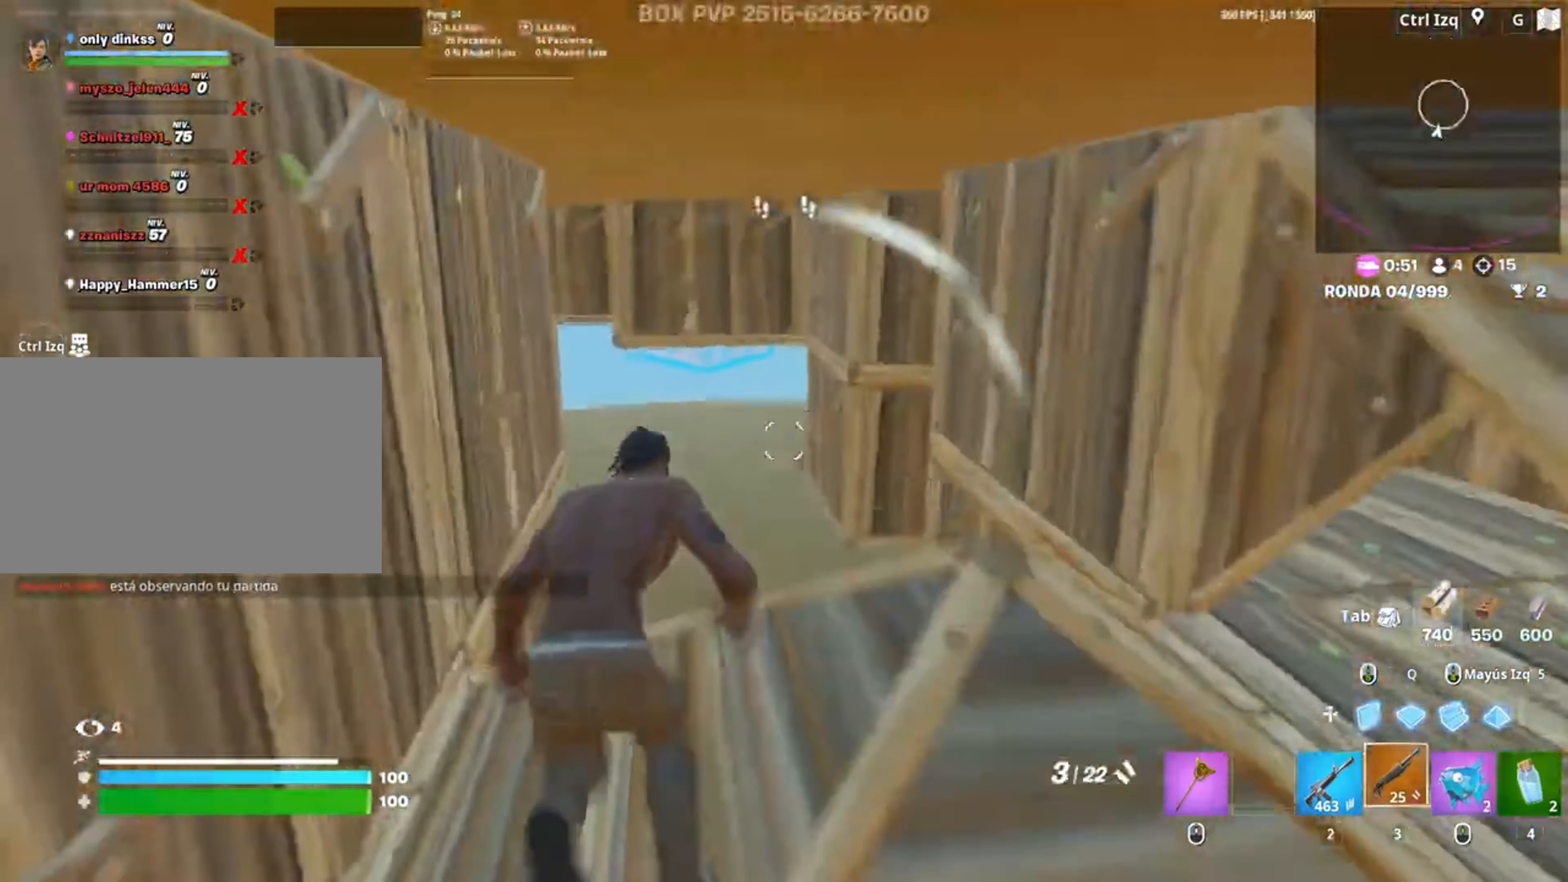
{"keys": ["a", "f"], "mouse": [], "events": [[17, "q", "down"], [50, "mouse_left", "down"], [150, "q", "up"], [250, "a", "down"], [300, "mouse_left", "up"], [333, "f", "down"], [383, "f", "up"], [383, "mouse_left", "down"], [383, "w", "up"], [483, "f", "down"], [483, "mouse_left", "up"]]}
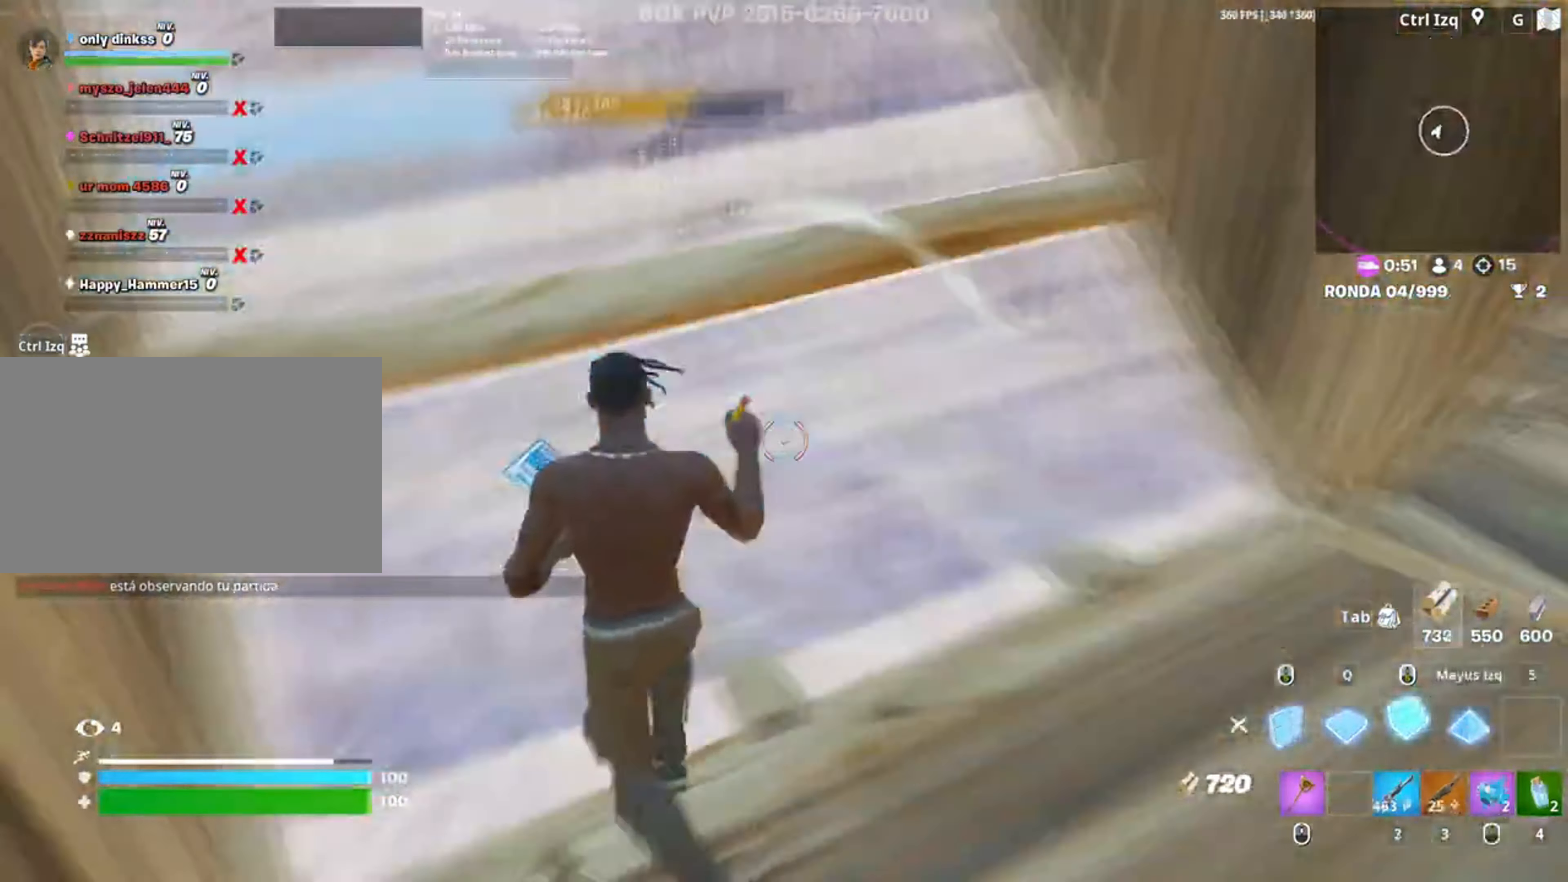
{"keys": ["w"], "mouse": ["left"], "events": [[17, "f", "up"], [117, "f", "down"], [117, "w", "down"], [150, "mouse_left", "down"], [167, "f", "up"], [217, "a", "up"], [417, "mouse_left", "up"], [450, "f", "down"], [483, "mouse_left", "down"], [500, "f", "up"]]}
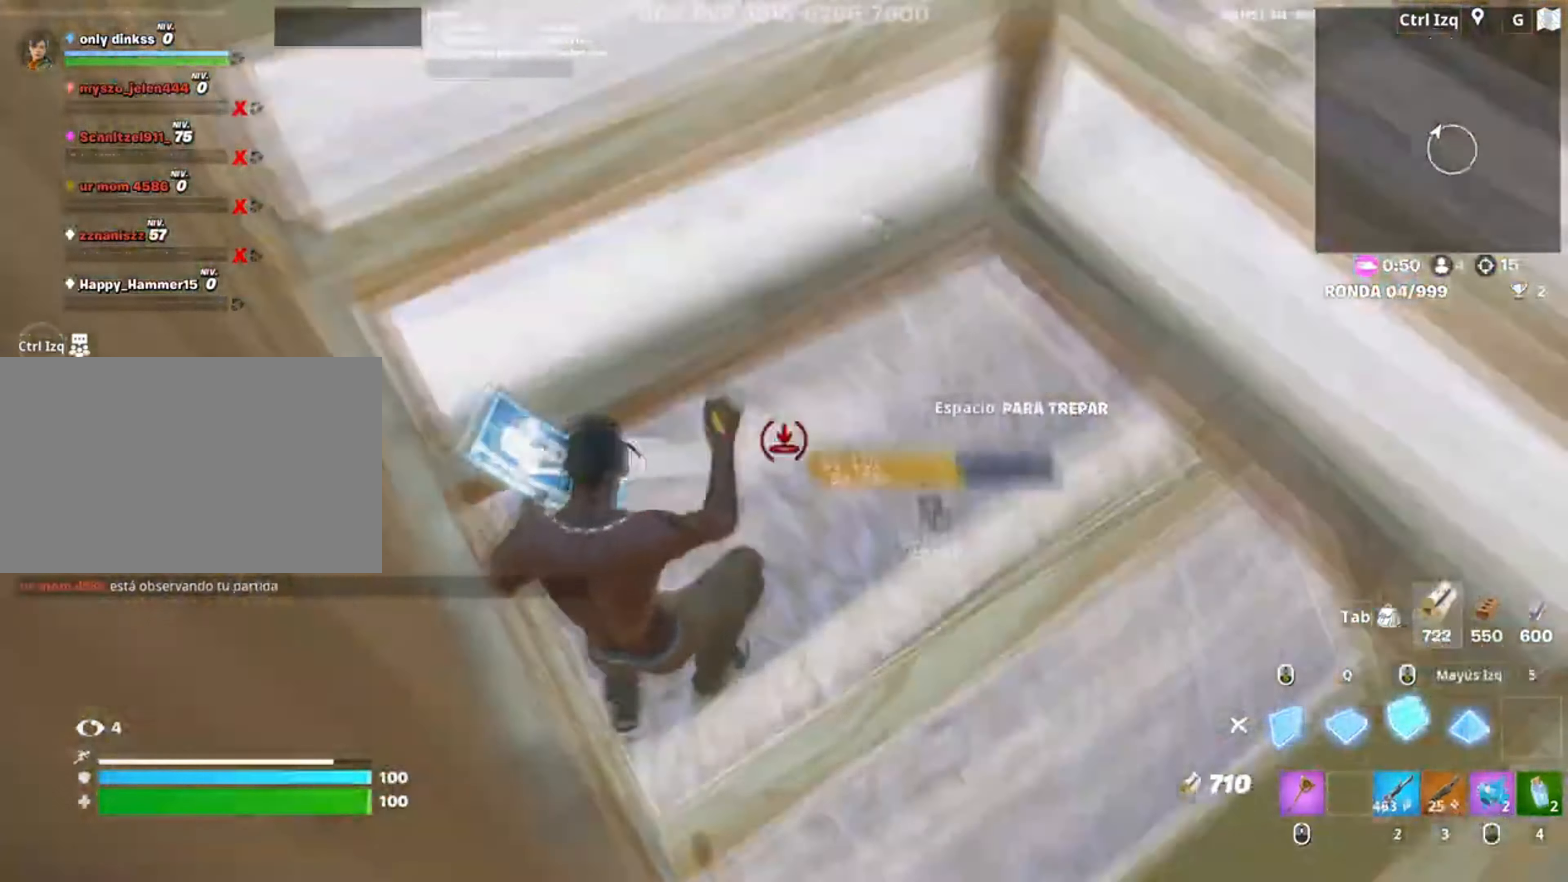
{"keys": ["w"], "mouse": ["left"], "events": [[83, "f", "down"], [133, "f", "up"], [283, "3", "down"], [317, "3", "up"], [317, "mouse_left", "up"], [417, "f", "down"], [417, "mouse_left", "down"], [450, "f", "up"]]}
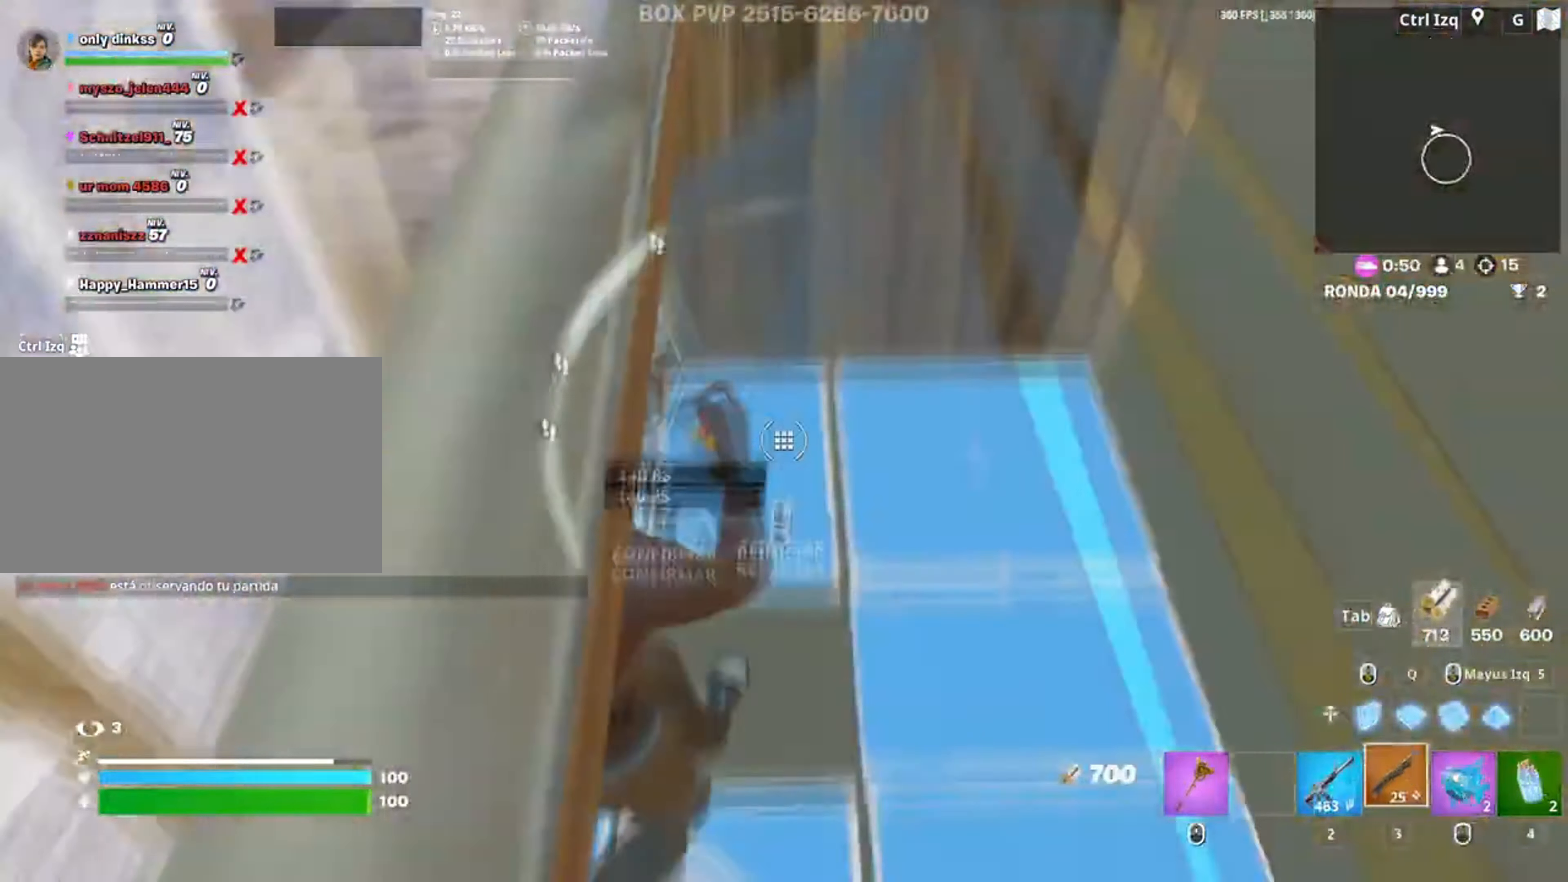
{"keys": ["shift", "w"], "mouse": ["left"], "events": [[50, "f", "down"], [50, "mouse_left", "up"], [150, "f", "up"], [250, "f", "down"], [283, "f", "up"], [283, "mouse_left", "down"], [383, "f", "down"], [417, "shift", "down"], [433, "f", "up"]]}
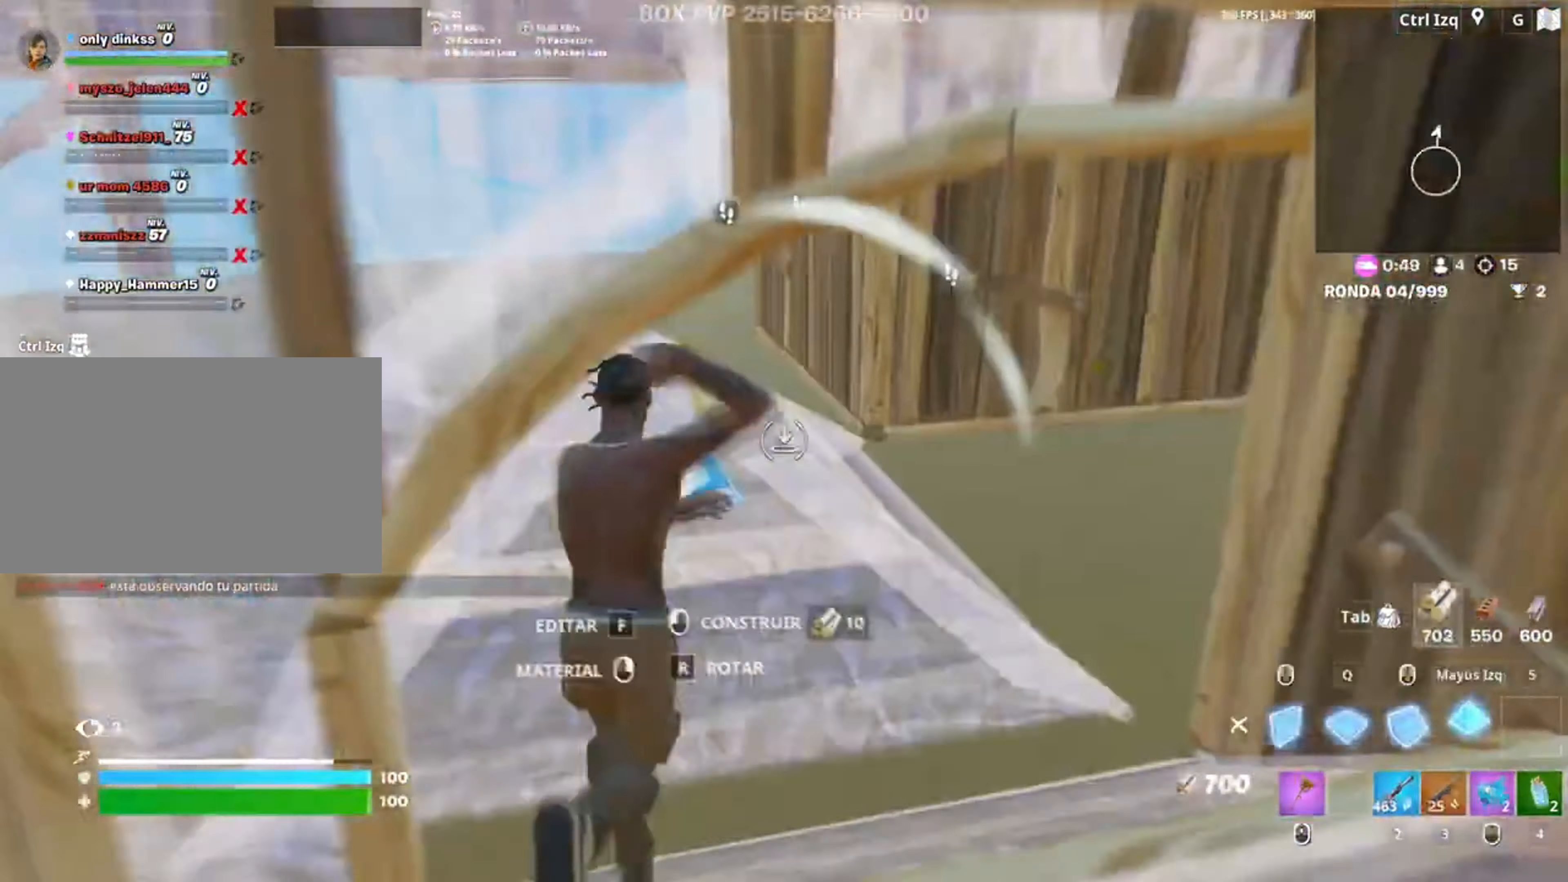
{"keys": ["a"], "mouse": ["left"], "events": [[83, "shift", "up"], [117, "mouse_left", "up"], [217, "f", "down"], [250, "f", "up"], [250, "mouse_left", "down"], [350, "f", "down"], [450, "a", "down"], [450, "f", "up"], [500, "w", "up"]]}
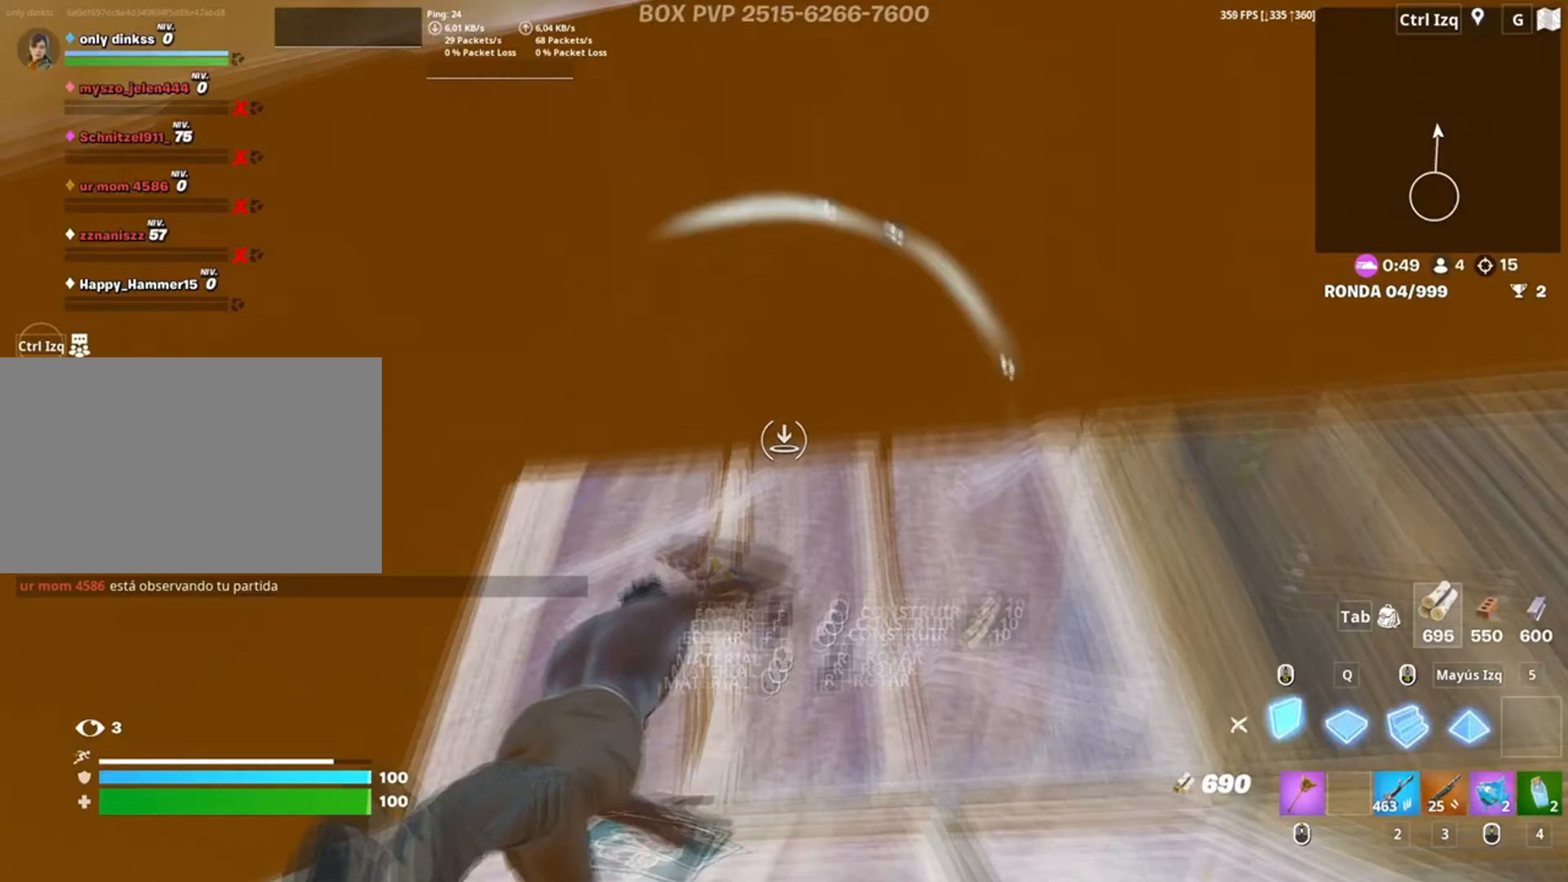
{"keys": ["q", "s"], "mouse": ["left"], "events": [[83, "d", "down"], [117, "s", "down"], [117, "space", "down"], [133, "a", "up"], [183, "d", "up"], [300, "space", "up"], [417, "q", "down"]]}
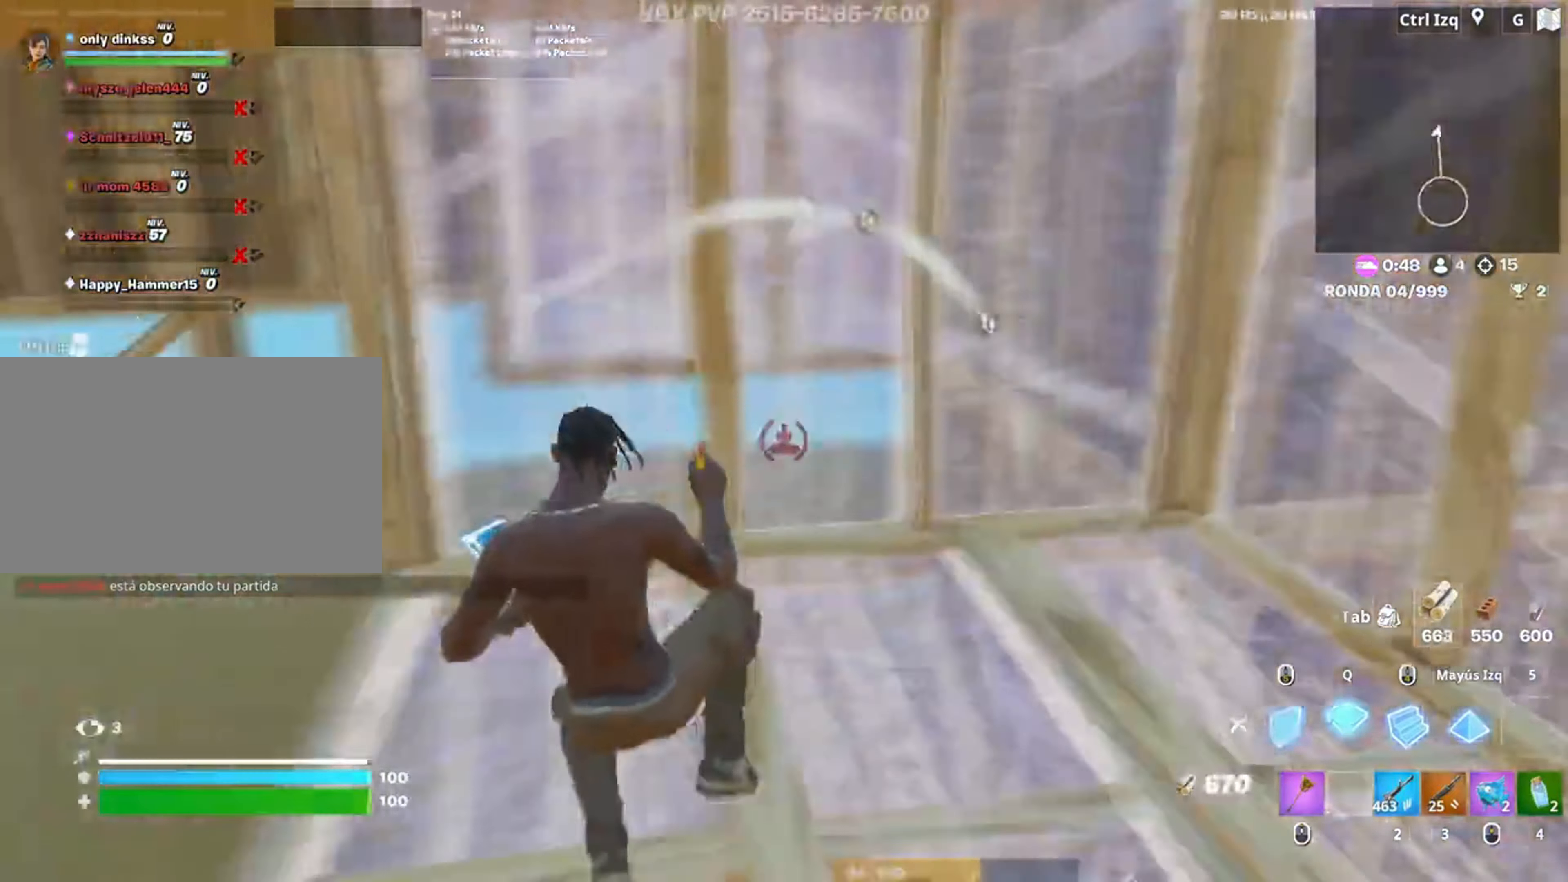
{"keys": ["a", "w"], "mouse": [], "events": [[67, "q", "up"], [150, "a", "down"], [183, "s", "up"], [283, "w", "down"], [350, "3", "down"], [383, "mouse_left", "up"], [417, "3", "up"]]}
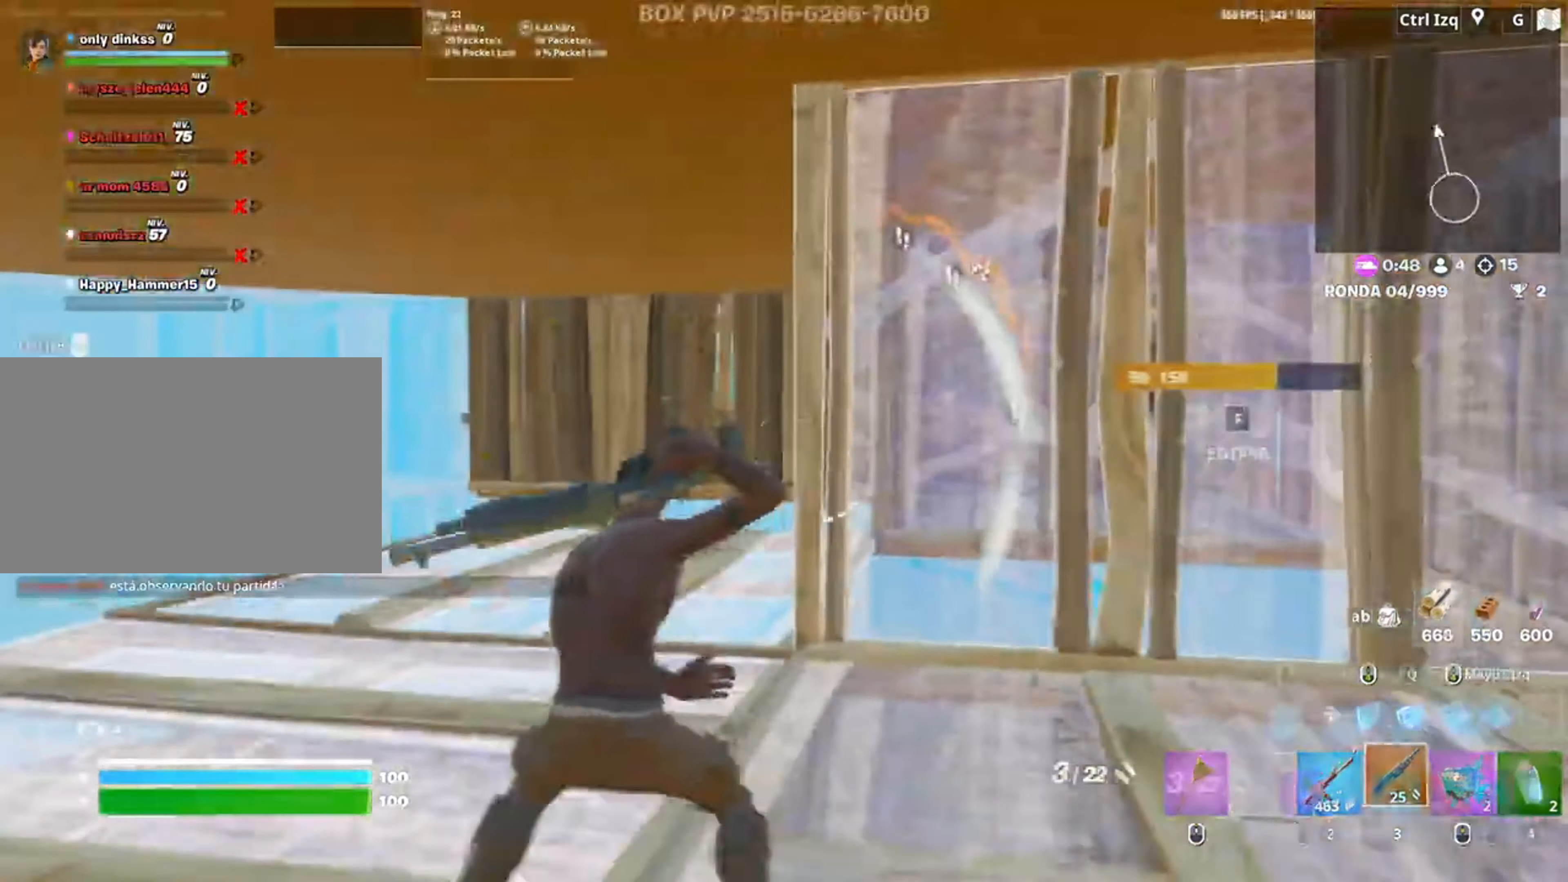
{"keys": [], "mouse": [], "events": [[83, "mouse_left", "down"], [83, "w", "up"], [150, "w", "down"], [250, "mouse_left", "up"], [317, "w", "up"], [450, "a", "up"]]}
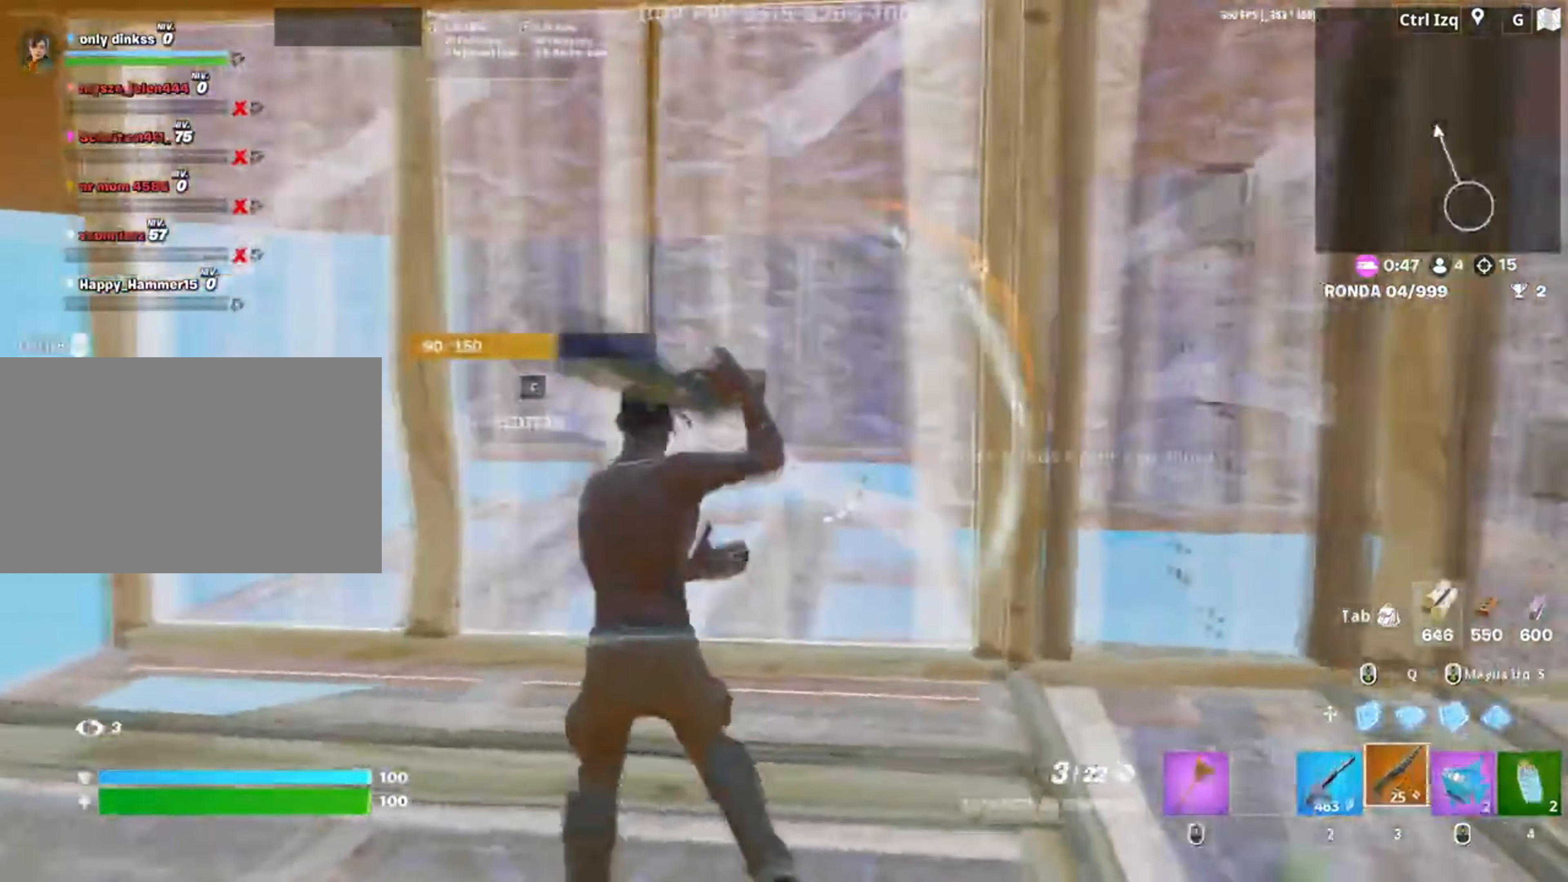
{"keys": ["a", "w"], "mouse": [], "events": [[83, "a", "down"], [83, "r", "down"], [83, "w", "down"], [200, "r", "up"], [217, "r", "down"], [317, "w", "up"], [333, "r", "up"], [450, "w", "down"]]}